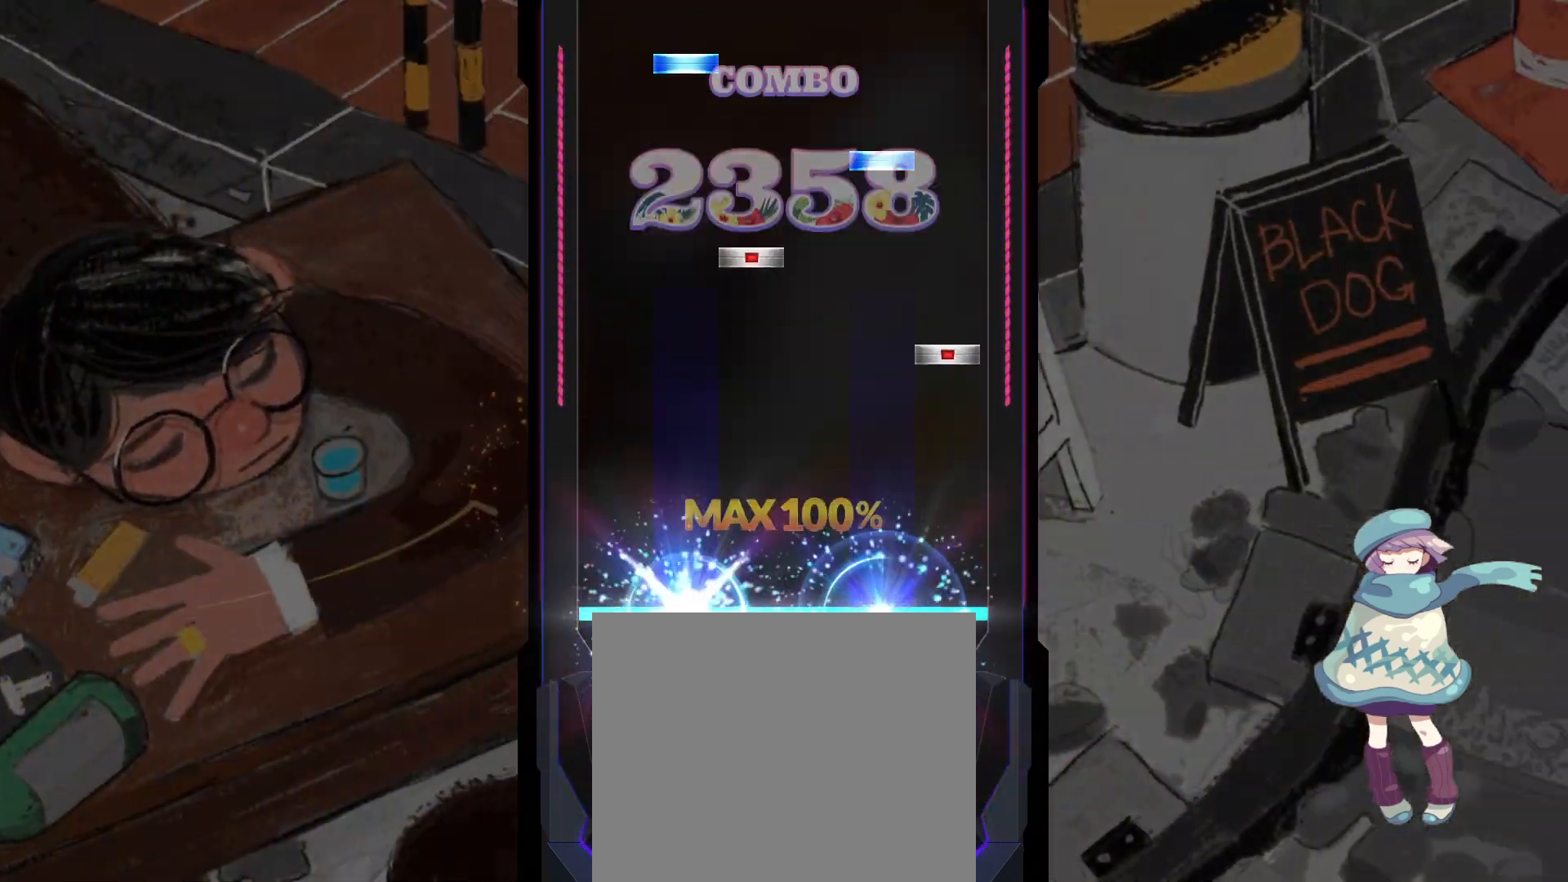
Gameplay with a controller (PlayStation layout); each line is a JSON object with the inputs held at the frame after it. "events" lists button and stick changes between this image and that frame as [ms after this image, input, new state], when the widget could be followed in between. Not read: right_stick.
{"buttons": ["DPAD_UP"], "left_stick": "center", "events": [[33, "L2", "up"], [67, "DPAD_UP", "up"], [233, "CIRCLE", "down"], [283, "DPAD_RIGHT", "down"], [317, "CIRCLE", "up"], [367, "DPAD_RIGHT", "up"], [383, "TRIANGLE", "down"], [433, "DPAD_UP", "down"], [450, "TRIANGLE", "up"]]}
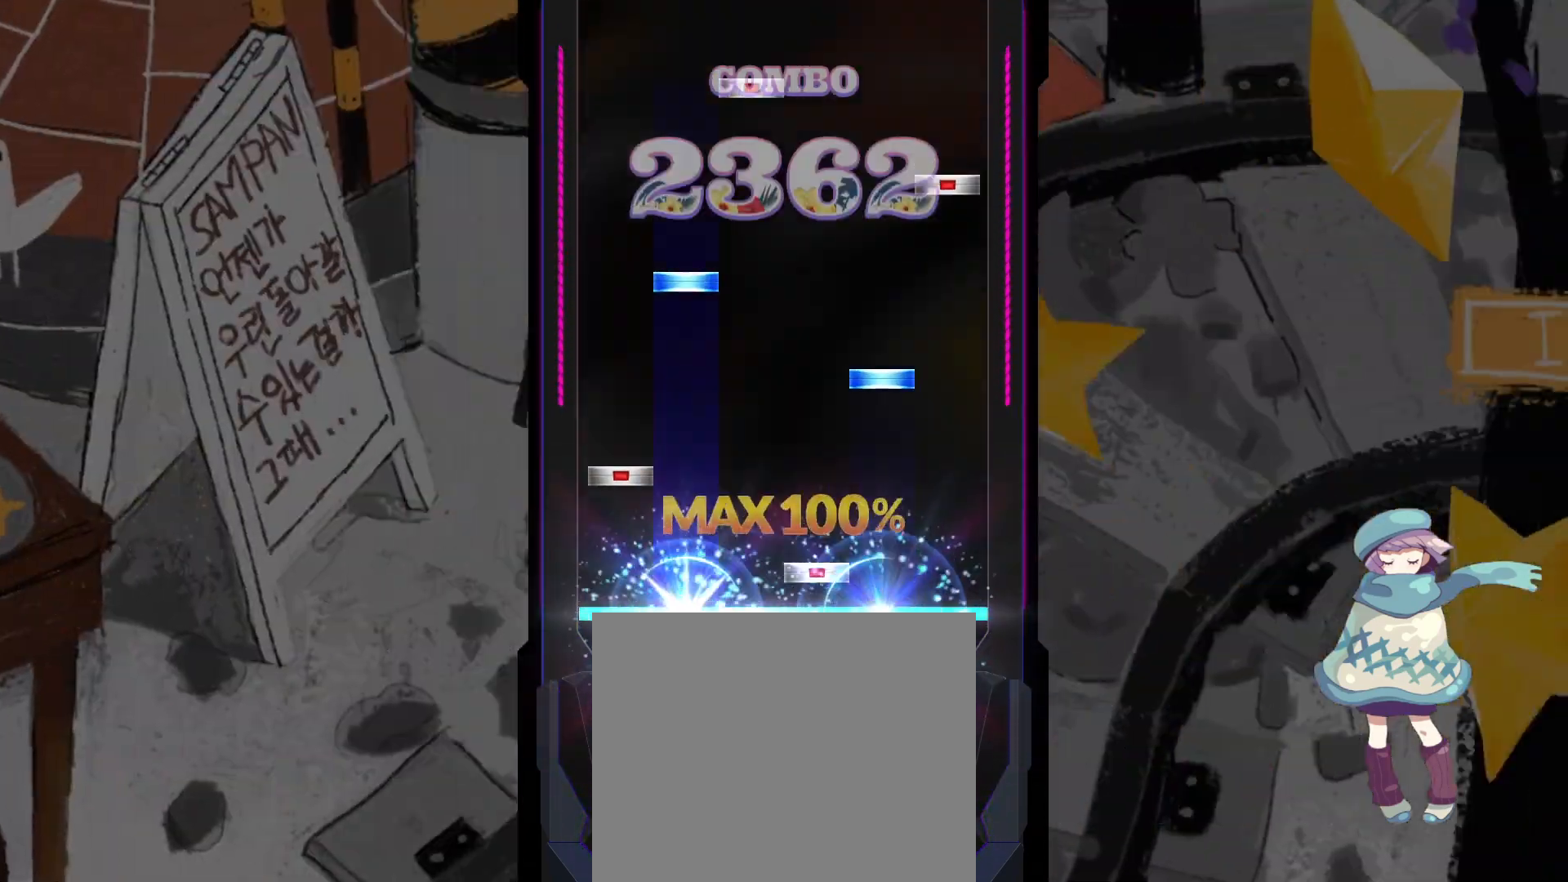
{"buttons": ["DPAD_RIGHT"], "left_stick": "center", "events": [[17, "DPAD_UP", "up"], [50, "SQUARE", "down"], [117, "DPAD_LEFT", "down"], [117, "SQUARE", "up"], [217, "DPAD_LEFT", "up"], [217, "TRIANGLE", "down"], [283, "TRIANGLE", "up"], [300, "DPAD_UP", "down"], [367, "CIRCLE", "down"], [367, "DPAD_UP", "up"], [450, "CIRCLE", "up"], [450, "DPAD_RIGHT", "down"]]}
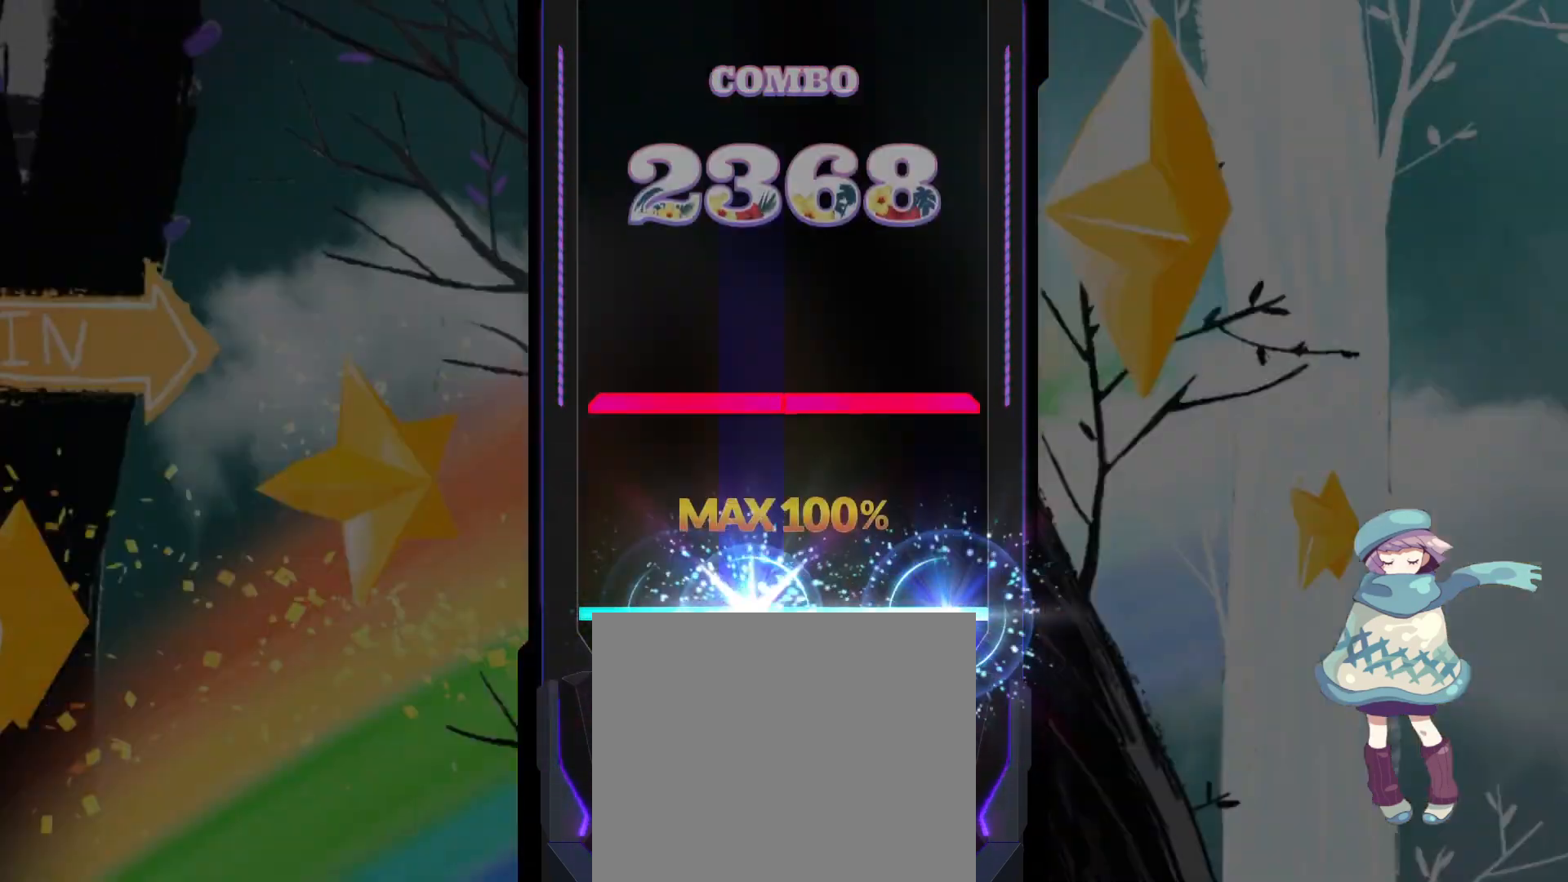
{"buttons": [], "left_stick": "center", "events": [[17, "DPAD_RIGHT", "up"], [217, "L1", "down"], [217, "R1", "down"], [300, "R1", "up"], [317, "L1", "up"]]}
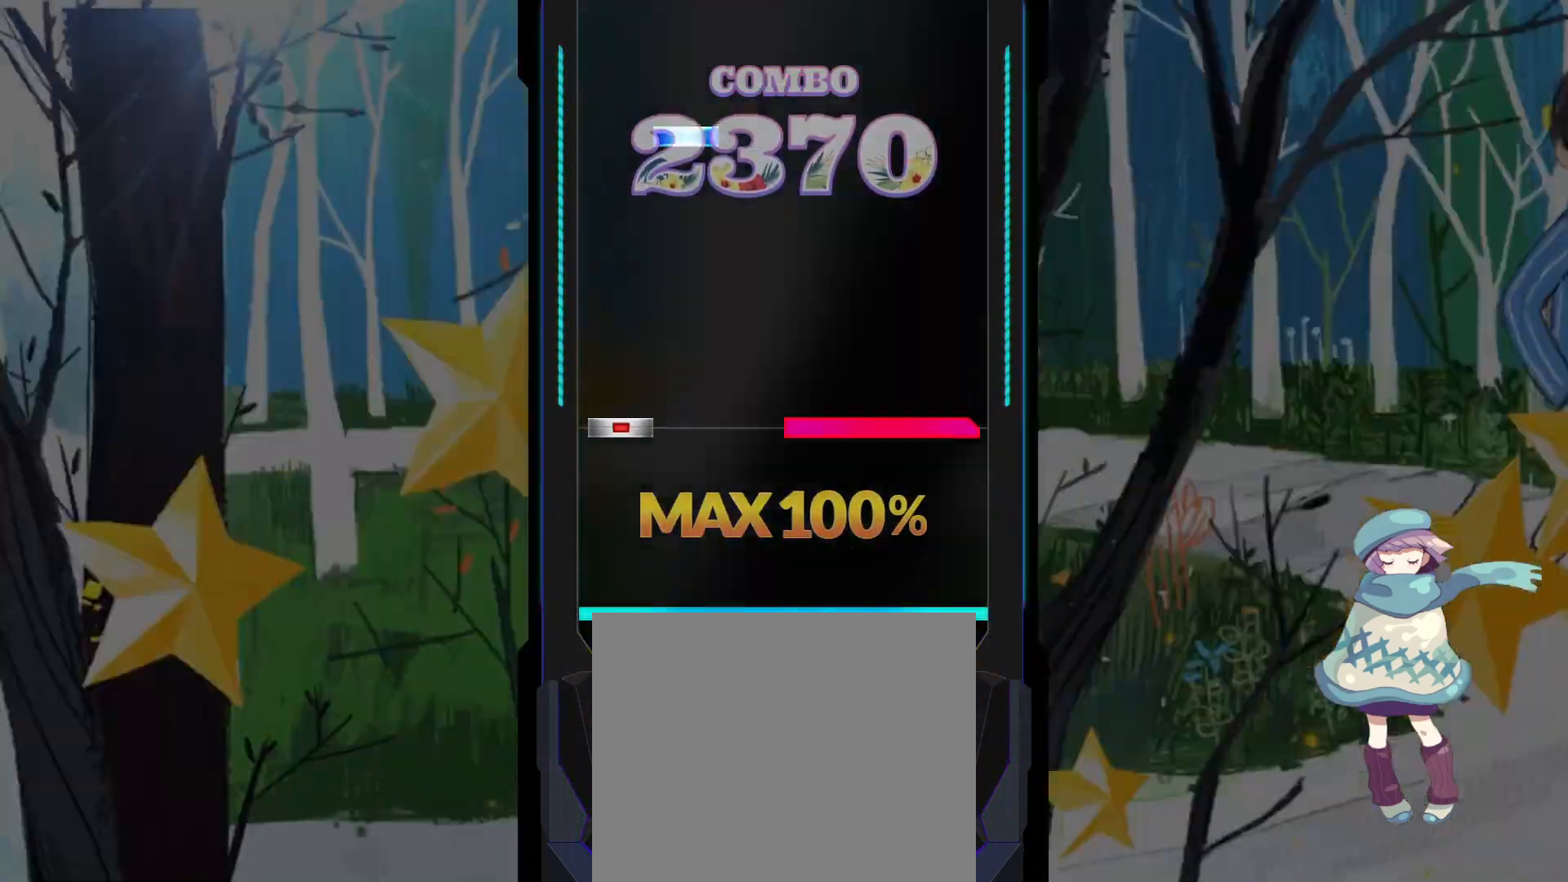
{"buttons": [], "left_stick": "center", "events": [[167, "DPAD_LEFT", "down"], [167, "R1", "down"], [267, "DPAD_LEFT", "up"], [267, "R1", "up"], [400, "DPAD_UP", "down"], [417, "L2", "down"], [467, "L2", "up"], [483, "DPAD_UP", "up"]]}
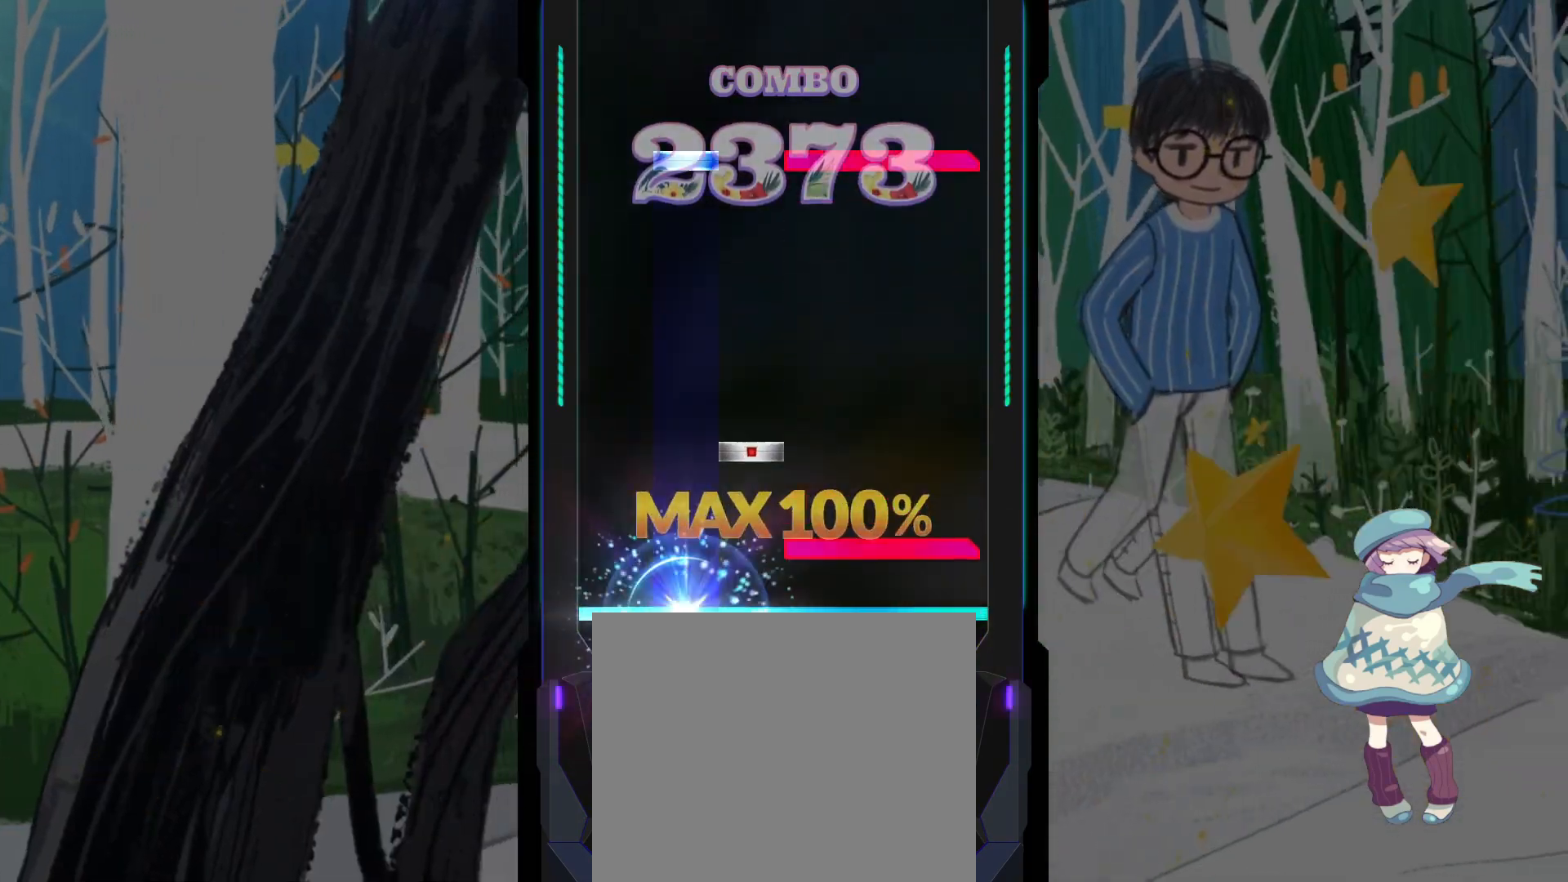
{"buttons": [], "left_stick": "center", "events": [[67, "R1", "down"], [150, "DPAD_RIGHT", "down"], [150, "R1", "up"], [233, "DPAD_RIGHT", "up"], [383, "DPAD_UP", "down"], [383, "R1", "down"], [483, "DPAD_UP", "up"], [483, "R1", "up"]]}
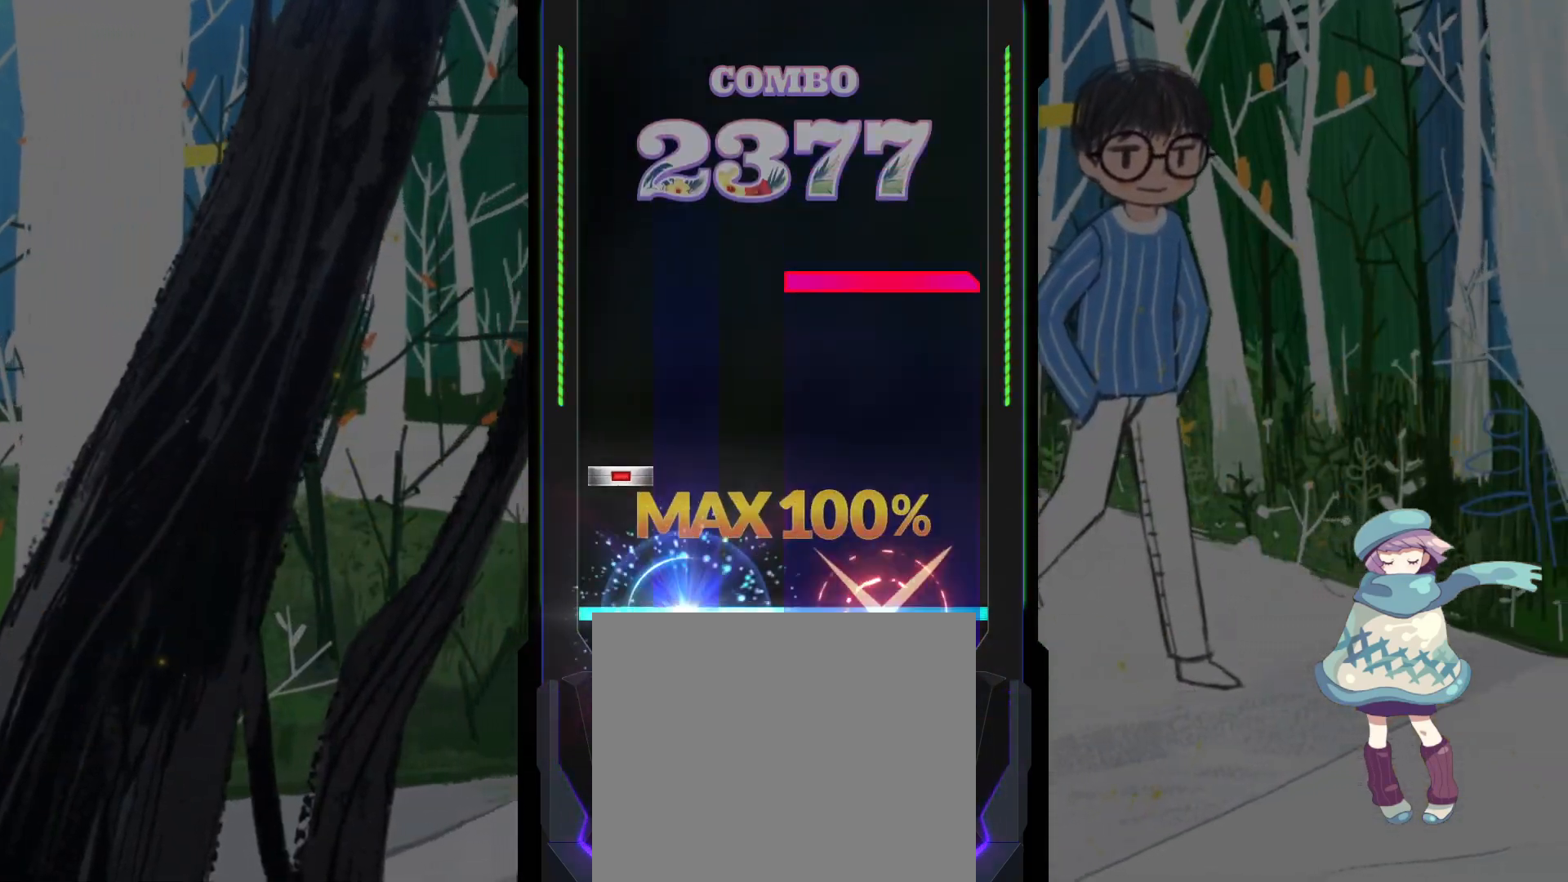
{"buttons": [], "left_stick": "center", "events": [[133, "DPAD_LEFT", "down"], [233, "DPAD_LEFT", "up"], [267, "R1", "down"], [367, "R1", "up"]]}
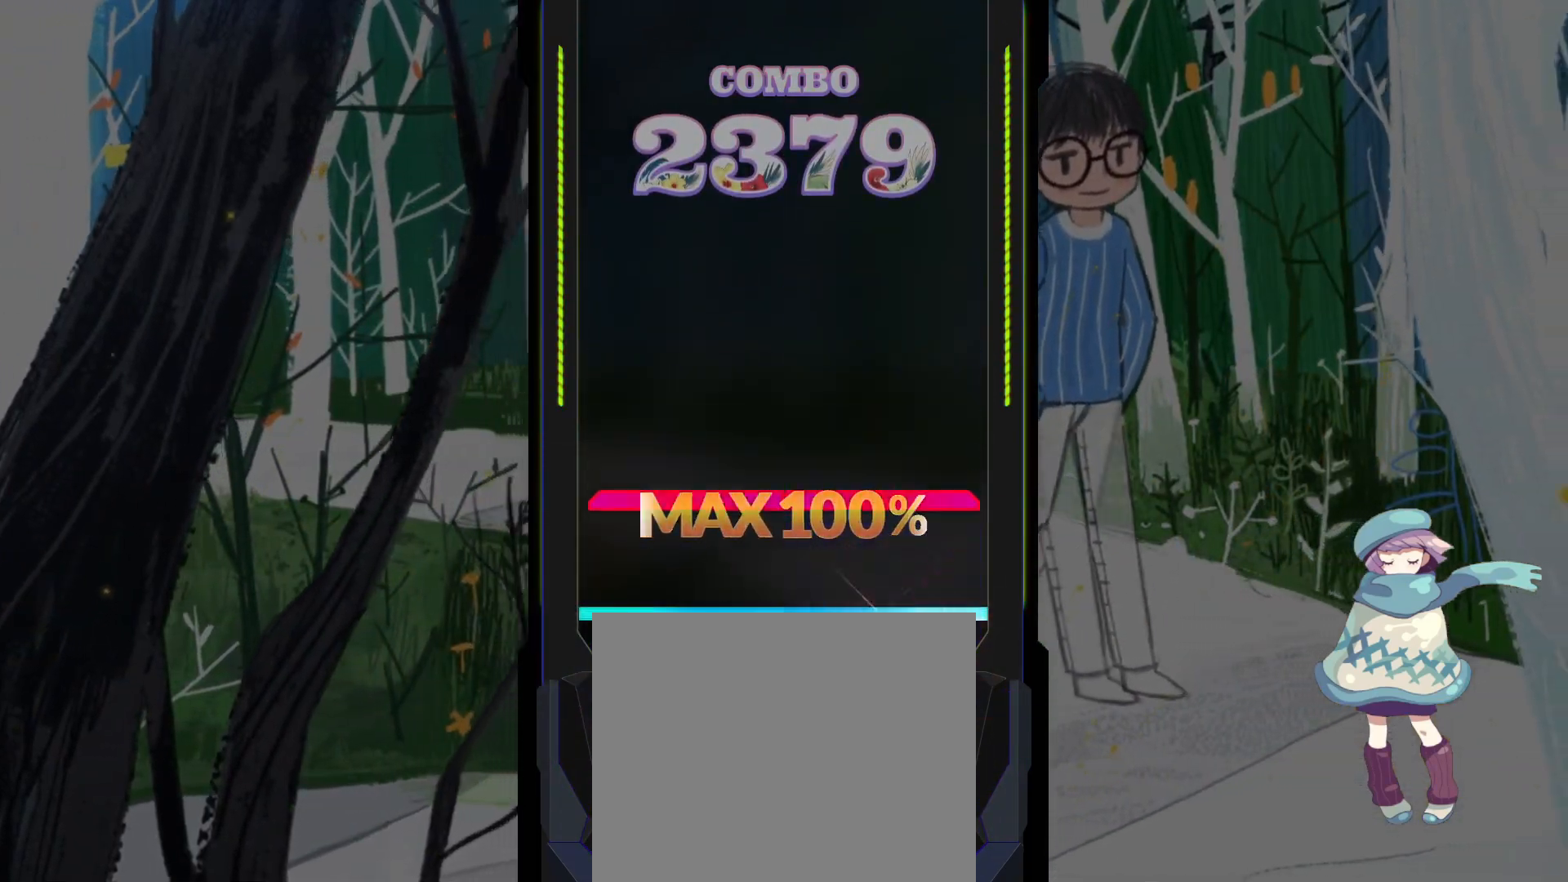
{"buttons": [], "left_stick": "center", "events": [[117, "L1", "down"], [117, "R1", "down"], [200, "R1", "up"], [217, "L1", "up"]]}
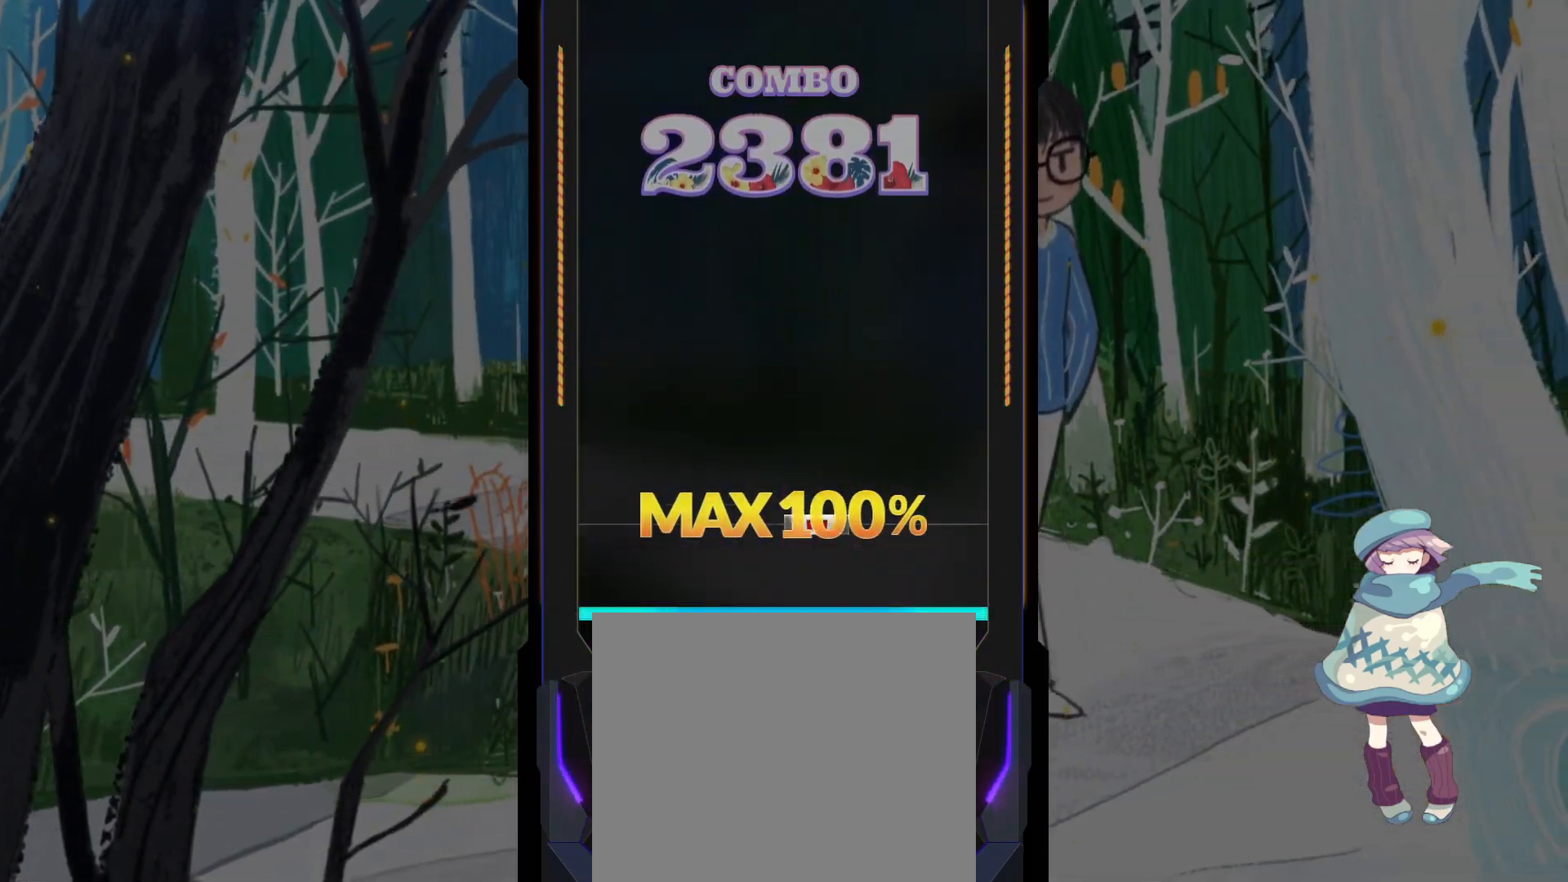
{"buttons": [], "left_stick": "center", "events": [[67, "SQUARE", "down"], [183, "SQUARE", "up"]]}
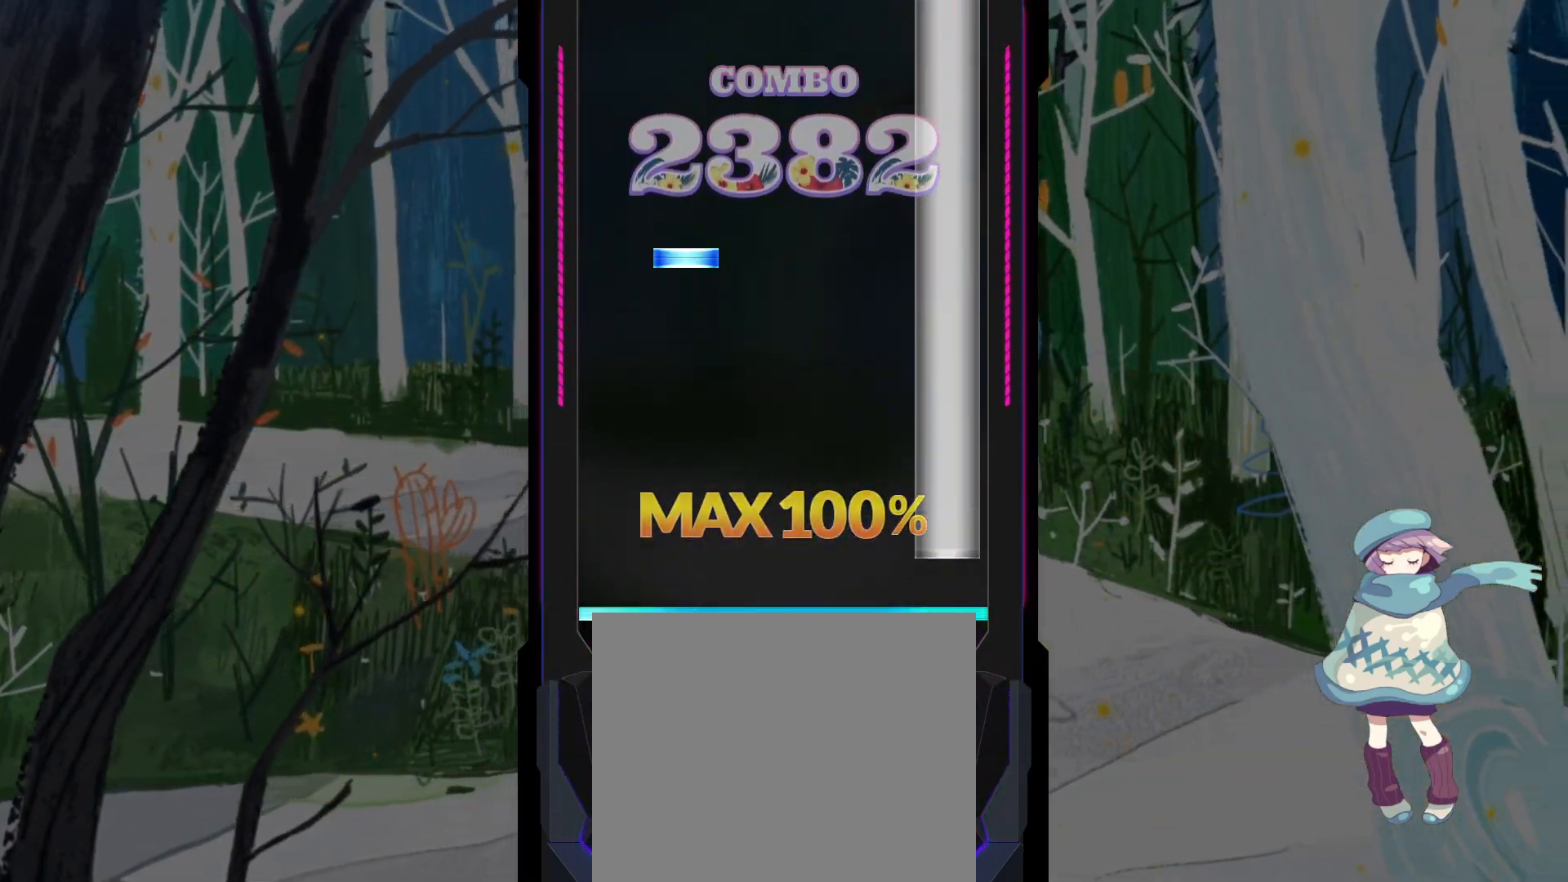
{"buttons": ["CIRCLE"], "left_stick": "center", "events": [[33, "CIRCLE", "down"], [300, "DPAD_UP", "down"], [400, "DPAD_UP", "up"]]}
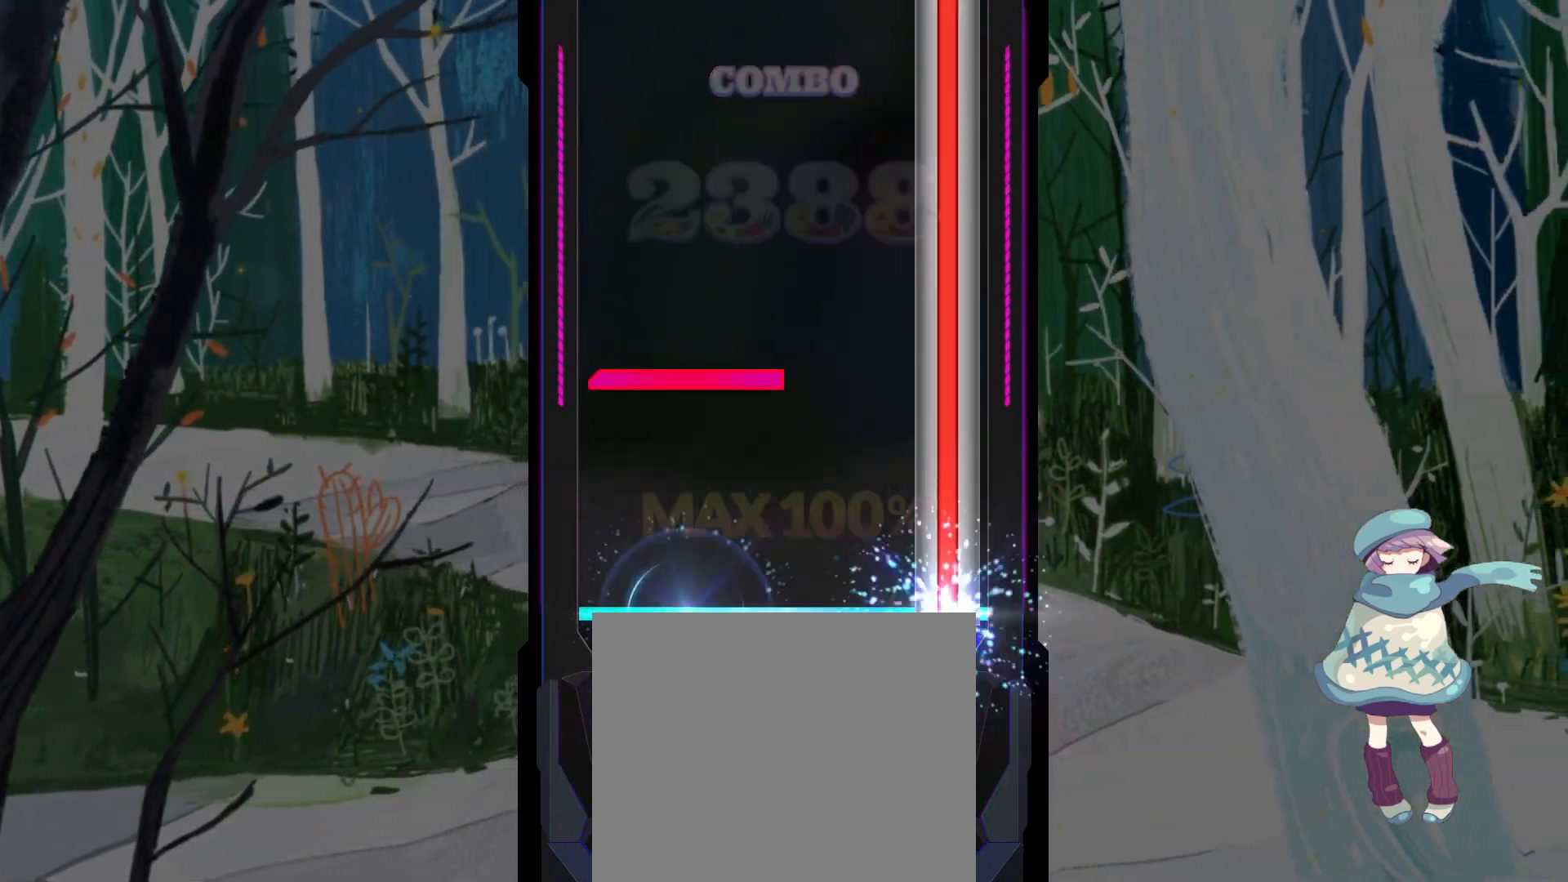
{"buttons": ["CIRCLE"], "left_stick": "center", "events": [[200, "L1", "down"], [300, "L1", "up"]]}
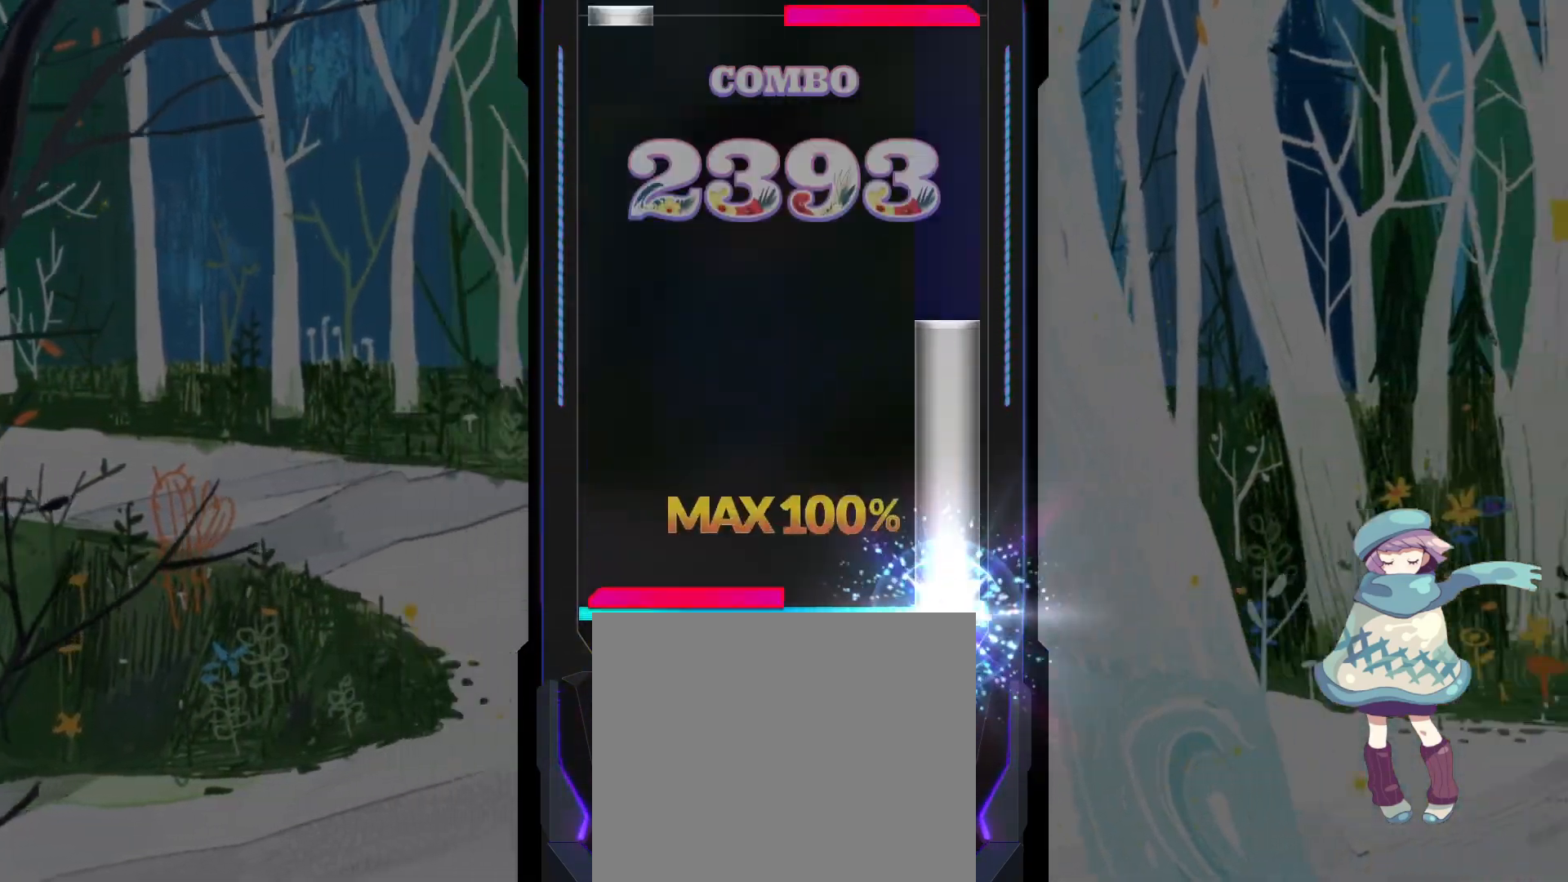
{"buttons": ["R1"], "left_stick": "center", "events": [[33, "L1", "down"], [133, "L1", "up"], [250, "CIRCLE", "up"], [500, "R1", "down"]]}
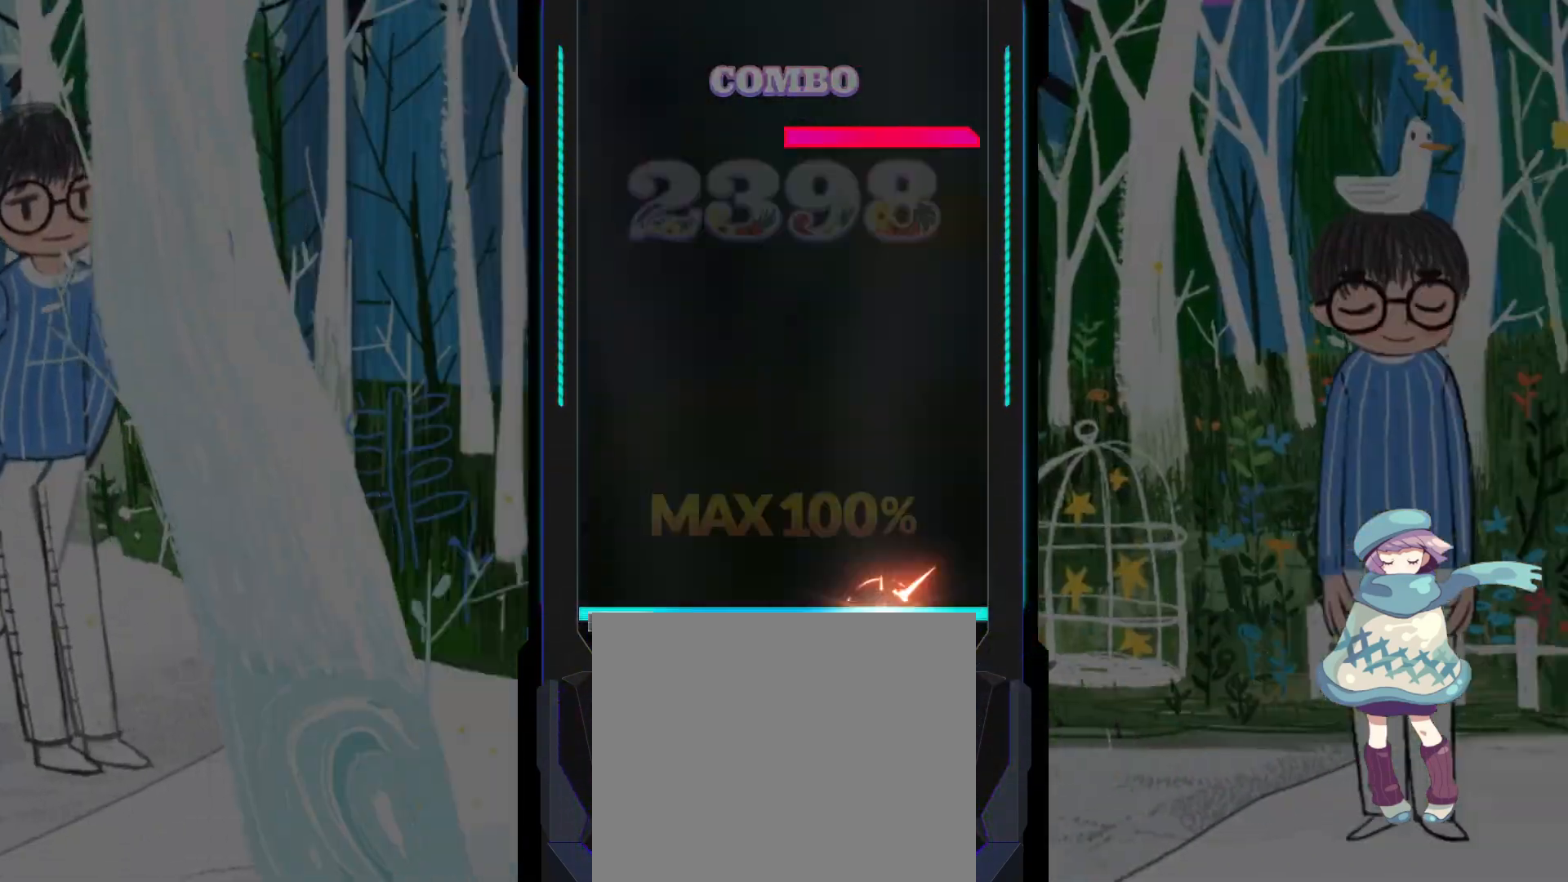
{"buttons": [], "left_stick": "center", "events": [[17, "DPAD_LEFT", "down"], [100, "R1", "up"], [117, "DPAD_LEFT", "up"], [400, "R1", "down"], [500, "R1", "up"]]}
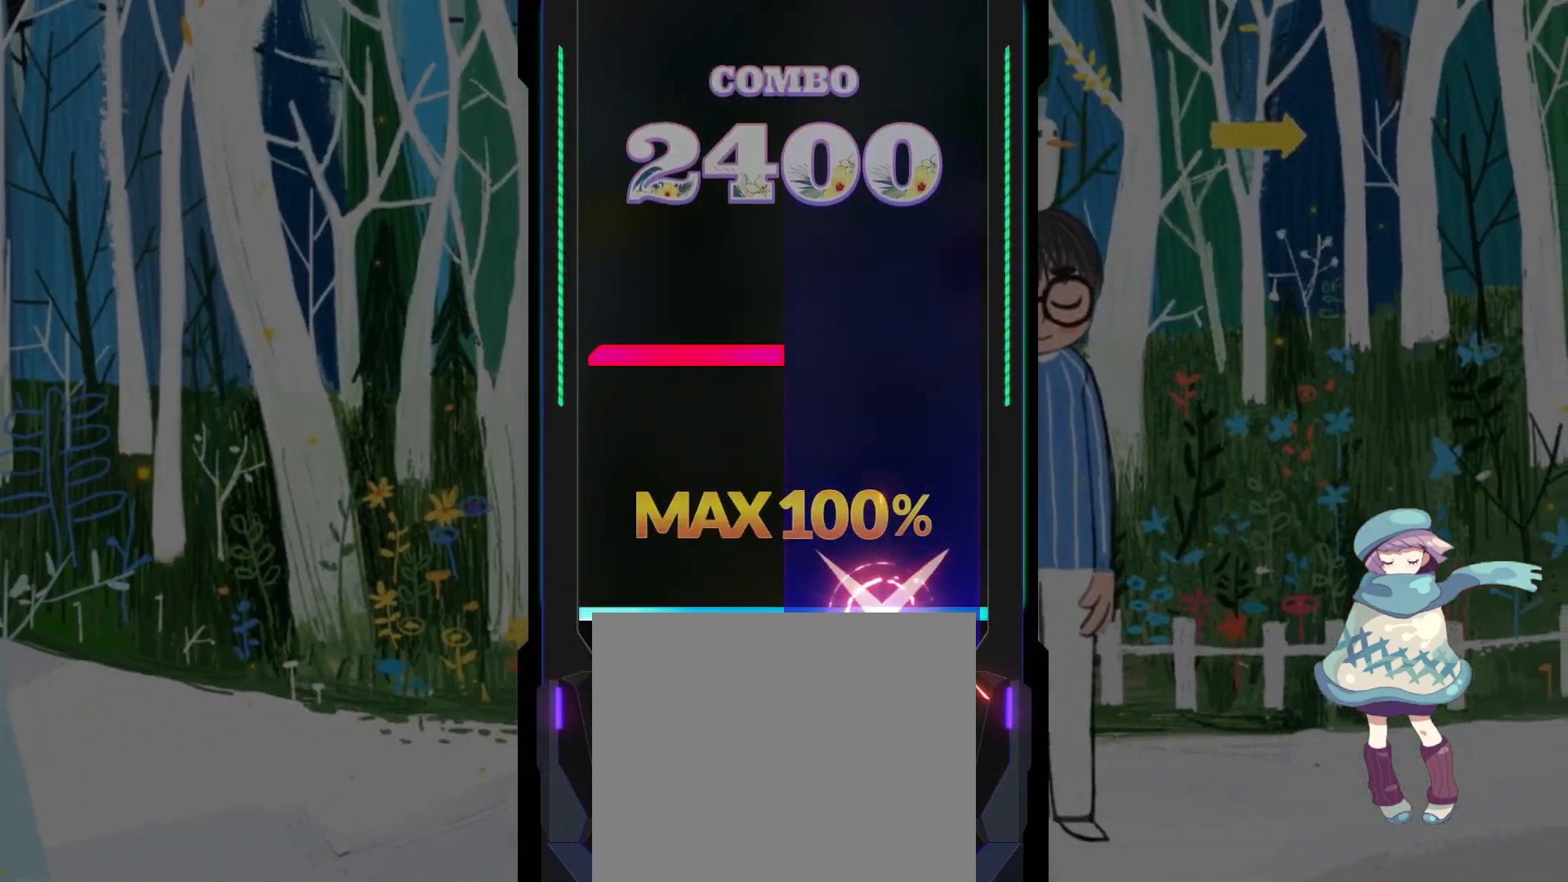
{"buttons": [], "left_stick": "center", "events": [[250, "L1", "down"], [367, "L1", "up"]]}
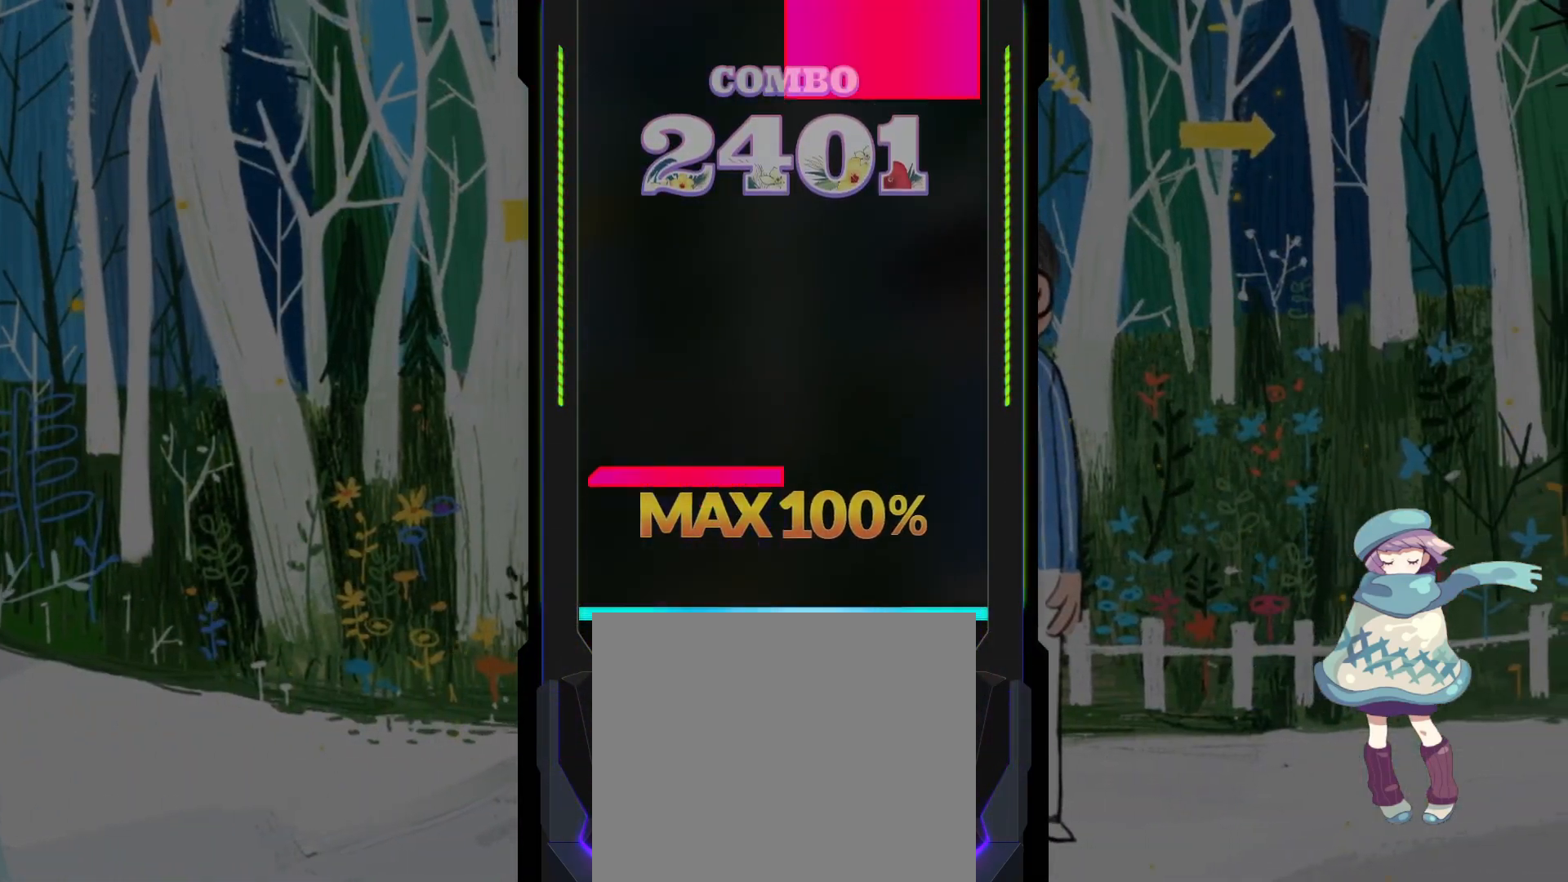
{"buttons": ["R1"], "left_stick": "center", "events": [[117, "L1", "down"], [233, "L1", "up"], [433, "R1", "down"]]}
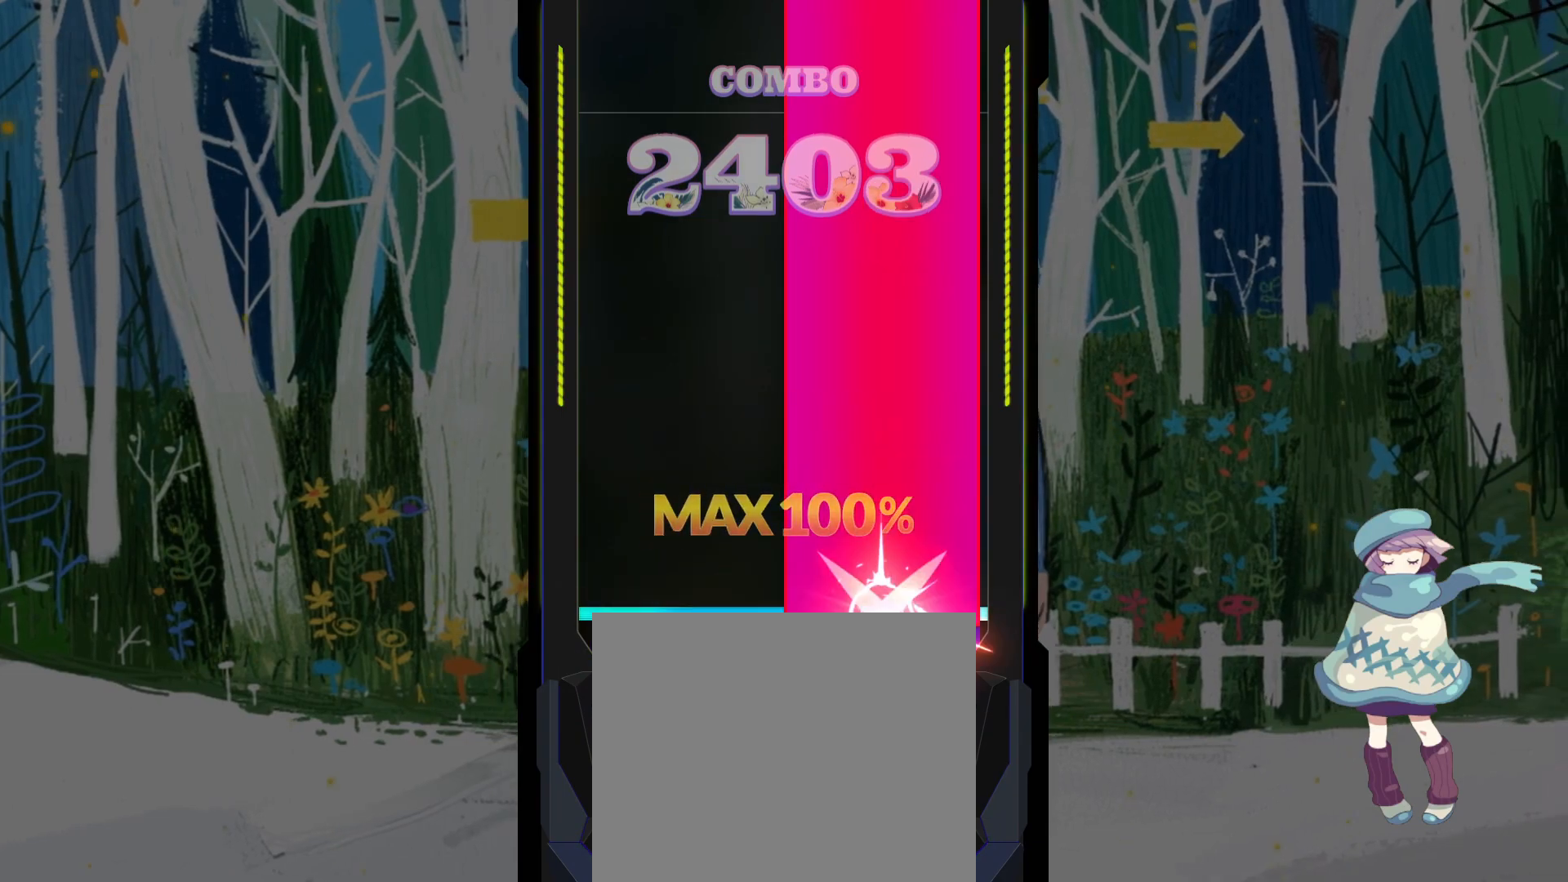
{"buttons": ["R1"], "left_stick": "center", "events": []}
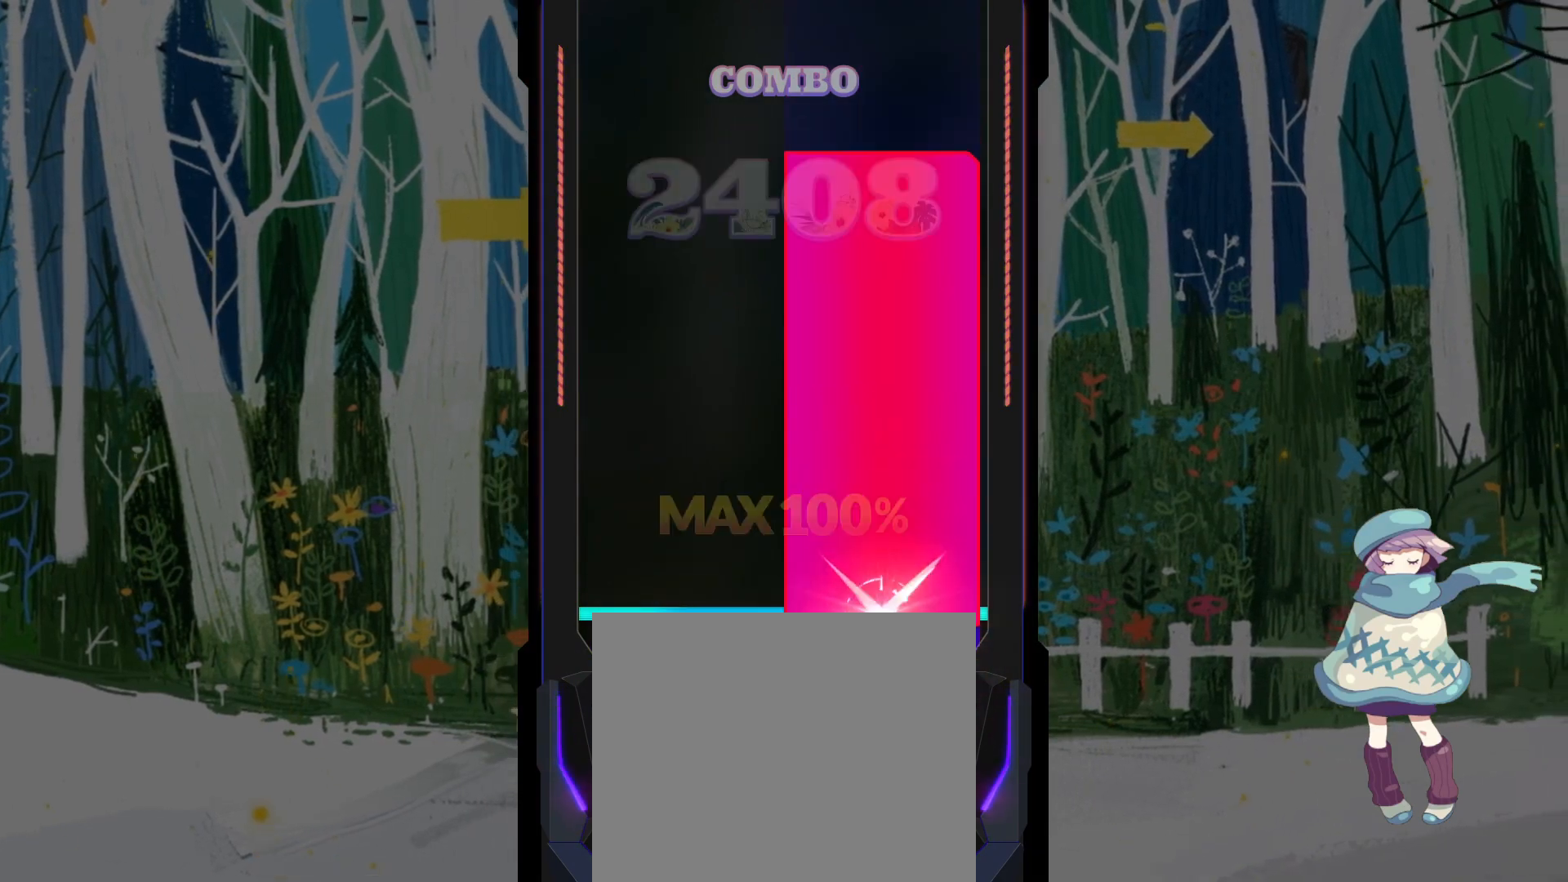
{"buttons": [], "left_stick": "center", "events": [[400, "R1", "up"]]}
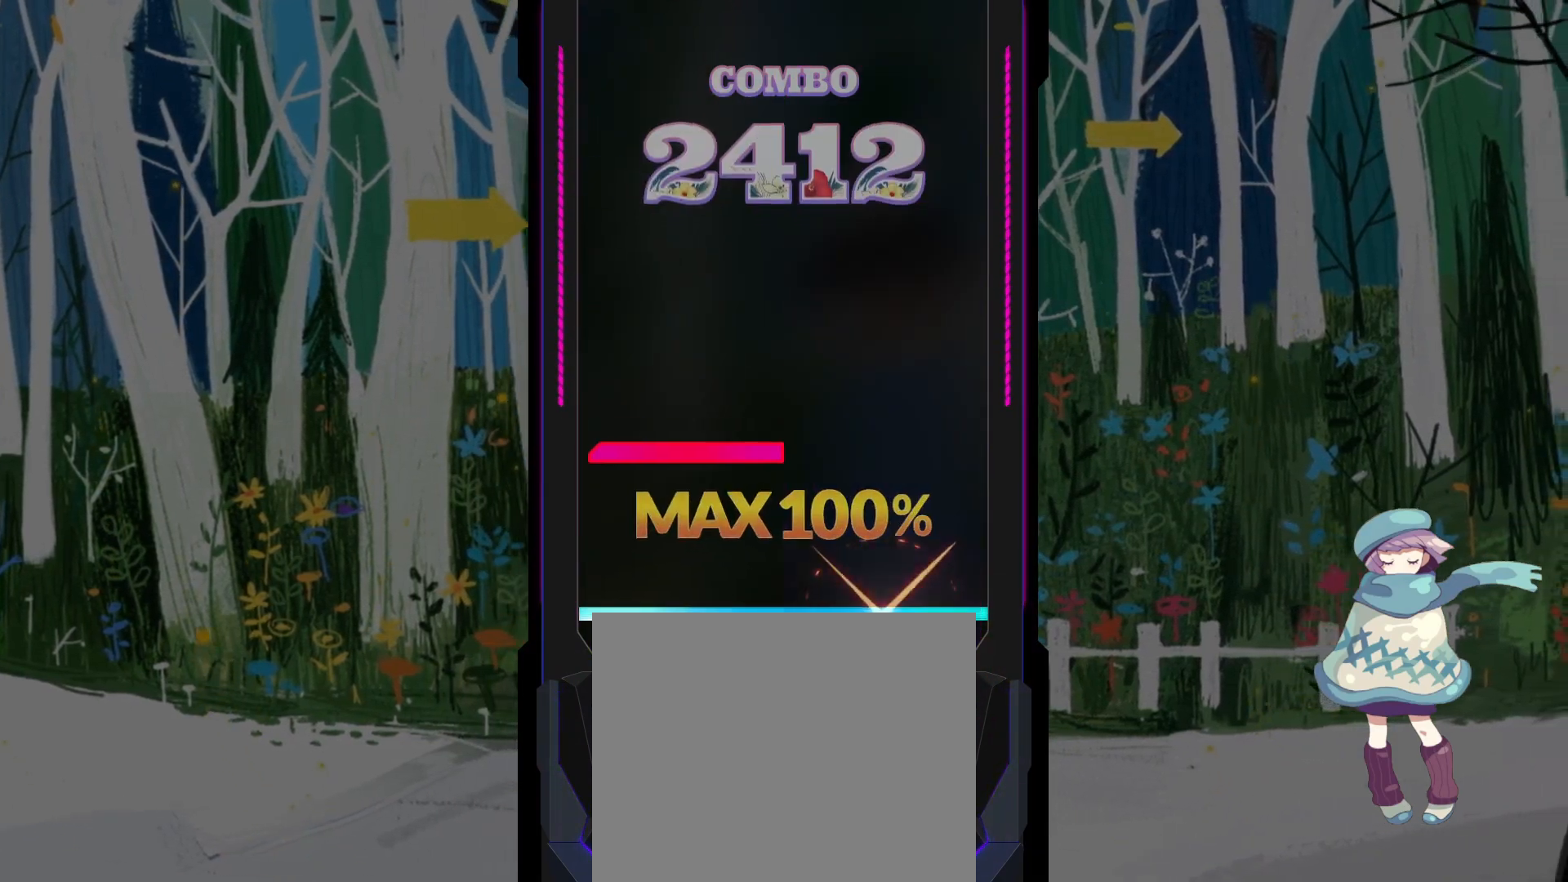
{"buttons": [], "left_stick": "center", "events": [[167, "L1", "down"], [283, "L1", "up"]]}
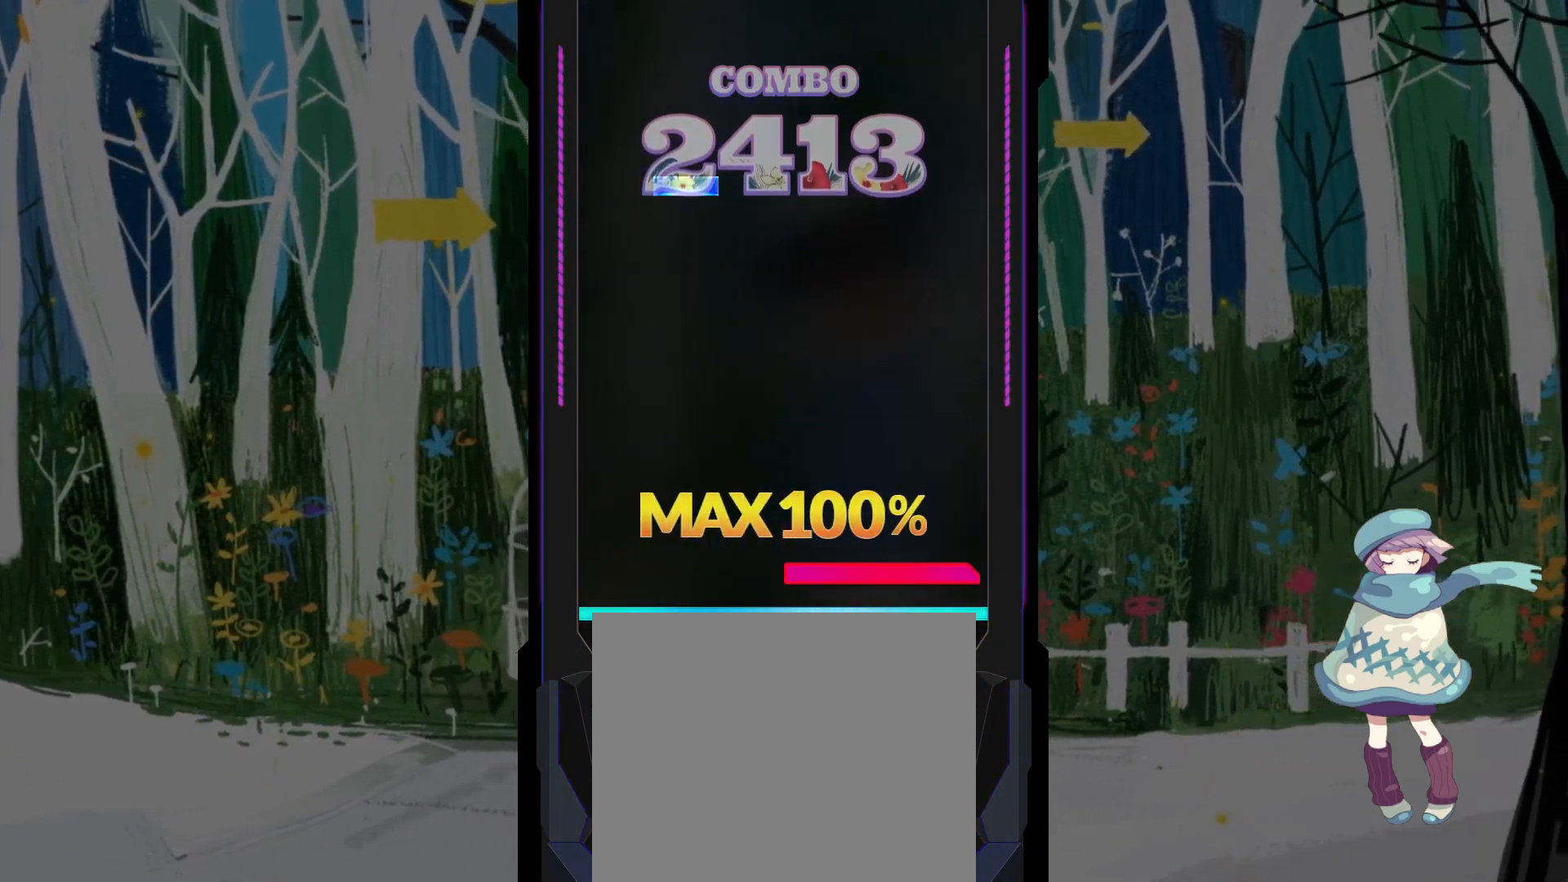
{"buttons": [], "left_stick": "center"}
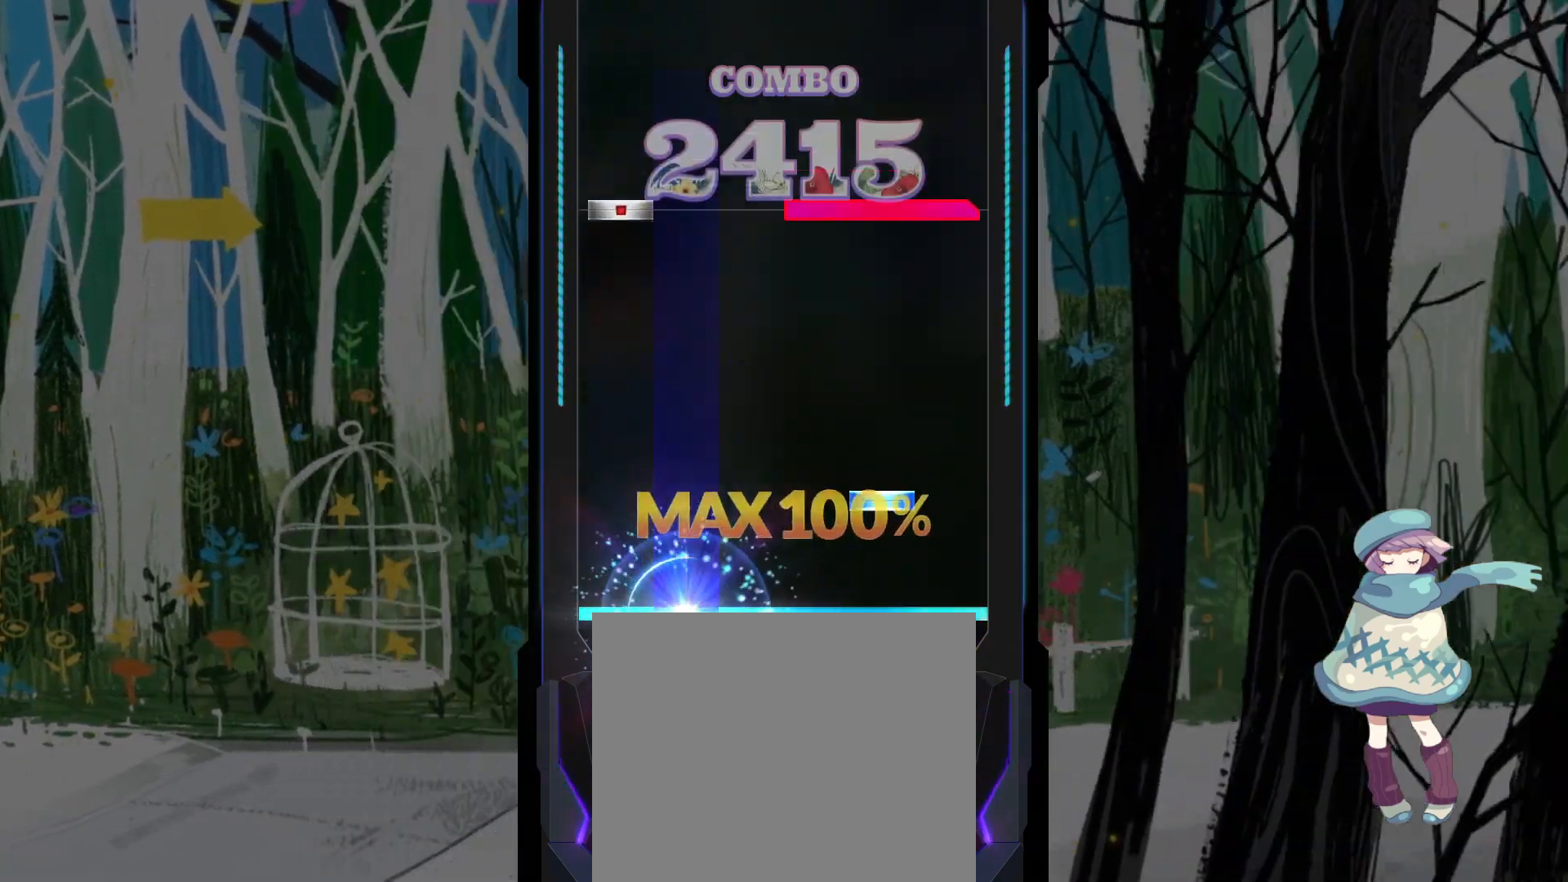
{"buttons": [], "left_stick": "center", "events": [[117, "TRIANGLE", "down"], [233, "TRIANGLE", "up"], [350, "DPAD_LEFT", "down"], [350, "R1", "down"], [450, "R1", "up"], [467, "DPAD_LEFT", "up"]]}
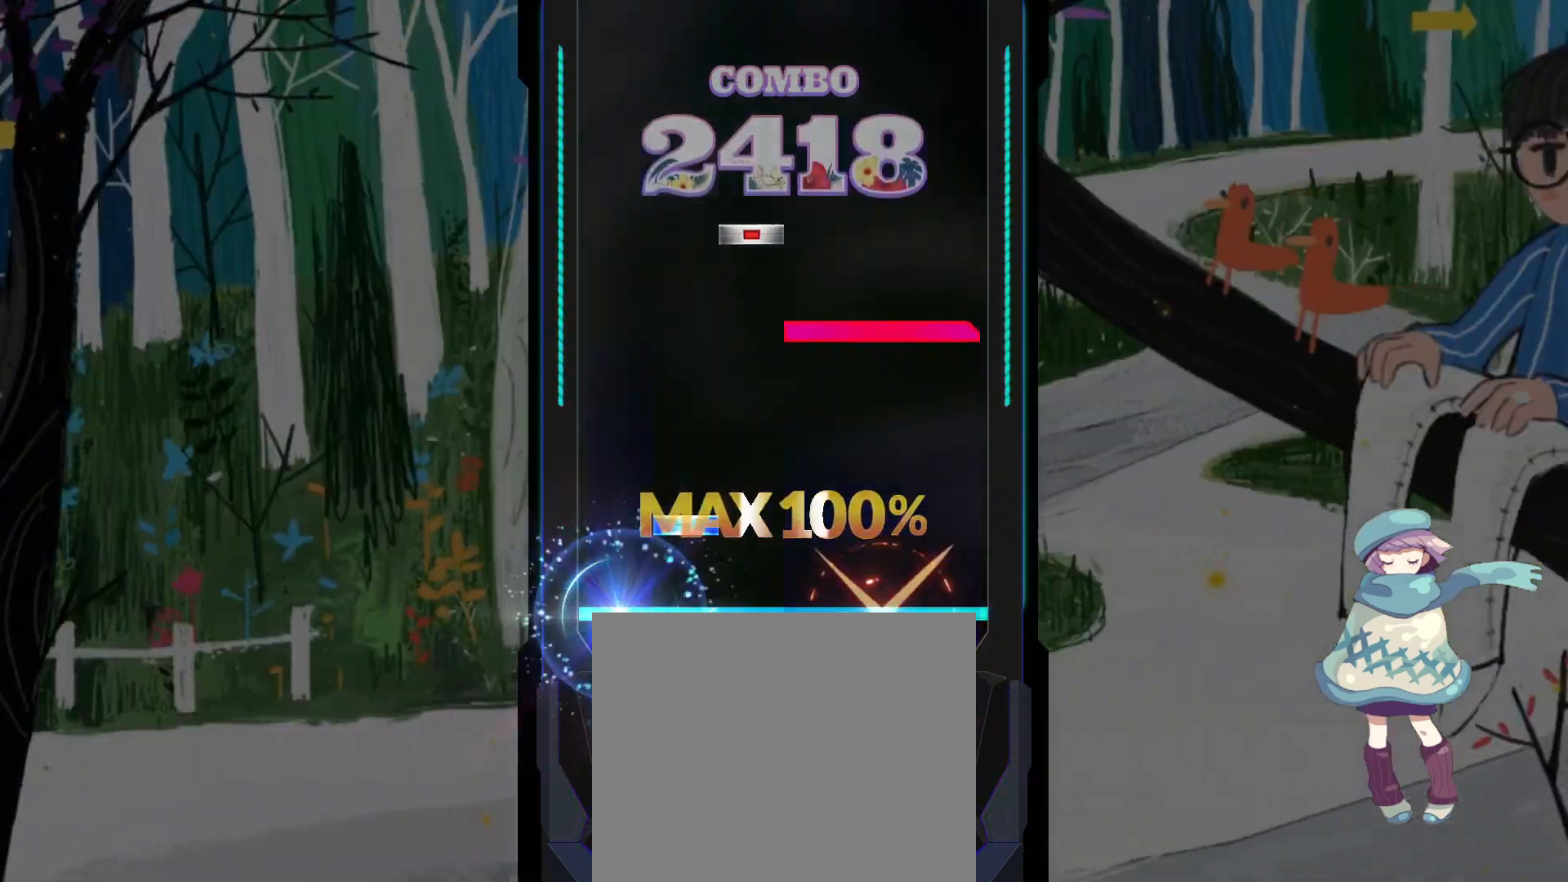
{"buttons": [], "left_stick": "center", "events": [[83, "DPAD_UP", "down"], [100, "L2", "down"], [150, "L2", "up"], [167, "DPAD_UP", "up"], [250, "R1", "down"], [317, "R1", "up"], [333, "DPAD_RIGHT", "down"], [417, "DPAD_RIGHT", "up"]]}
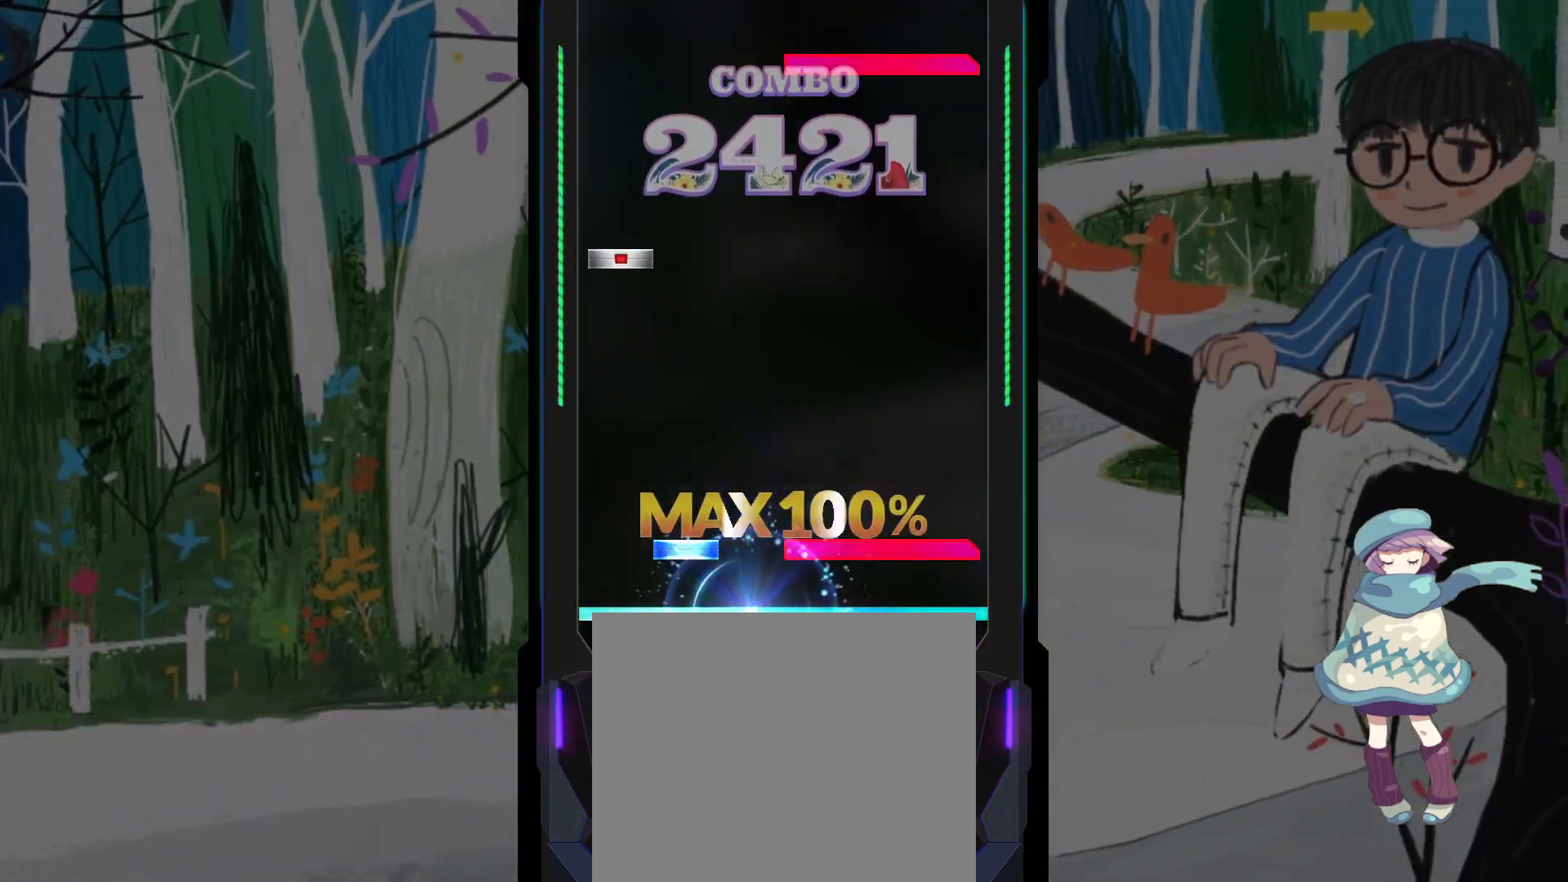
{"buttons": ["R1"], "left_stick": "center", "events": [[50, "R1", "down"], [67, "DPAD_UP", "down"], [150, "DPAD_UP", "up"], [150, "R1", "up"], [317, "DPAD_LEFT", "down"], [383, "DPAD_LEFT", "up"], [467, "R1", "down"]]}
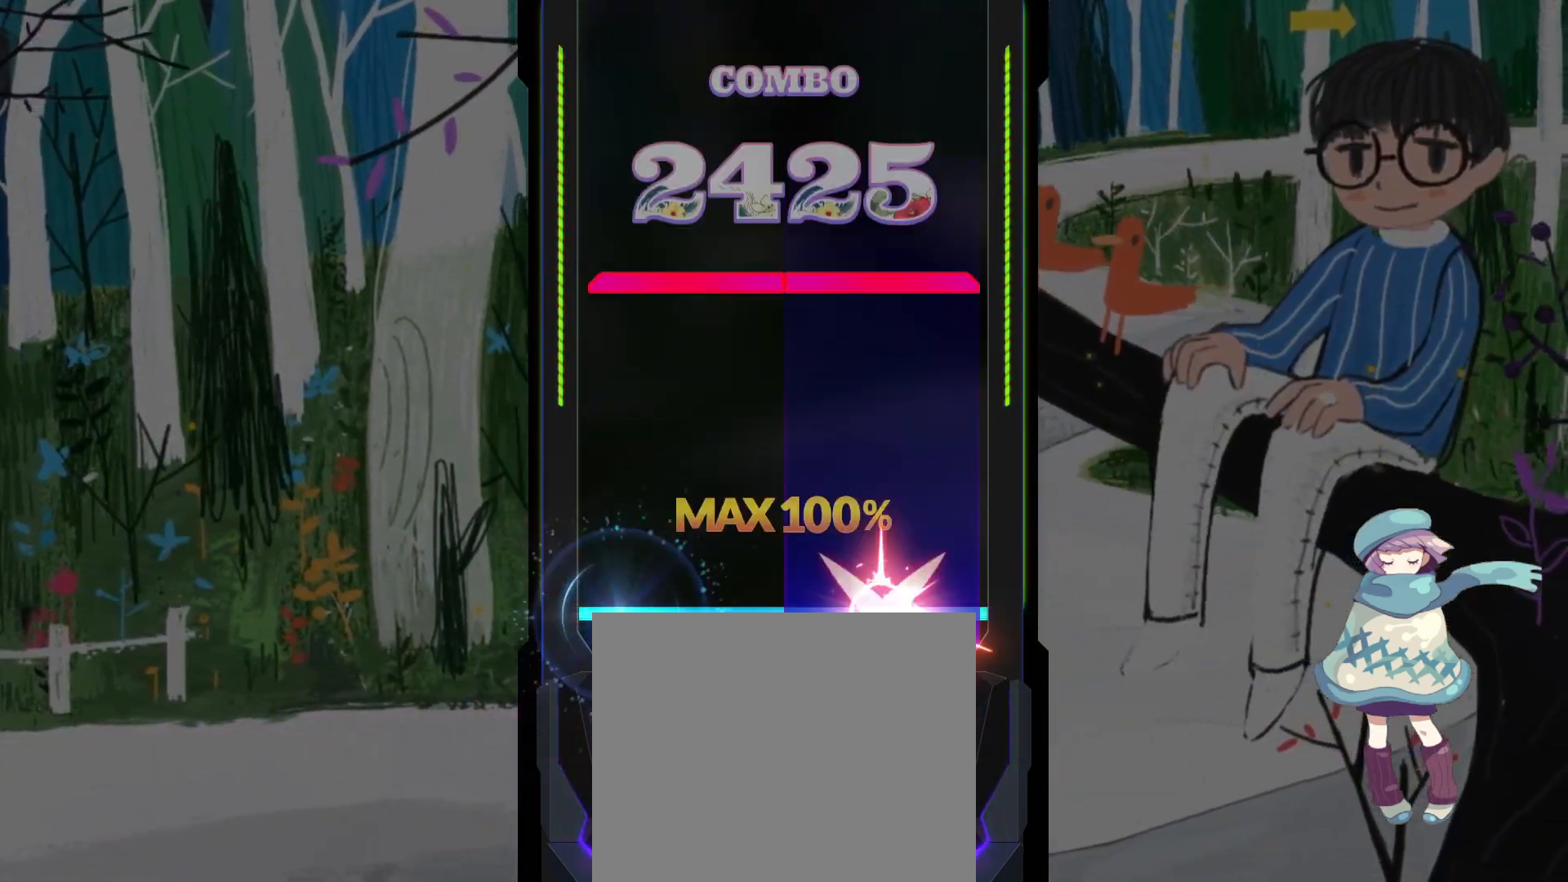
{"buttons": [], "left_stick": "center", "events": [[50, "R1", "up"], [283, "R1", "down"], [300, "L1", "down"], [400, "L1", "up"], [400, "R1", "up"]]}
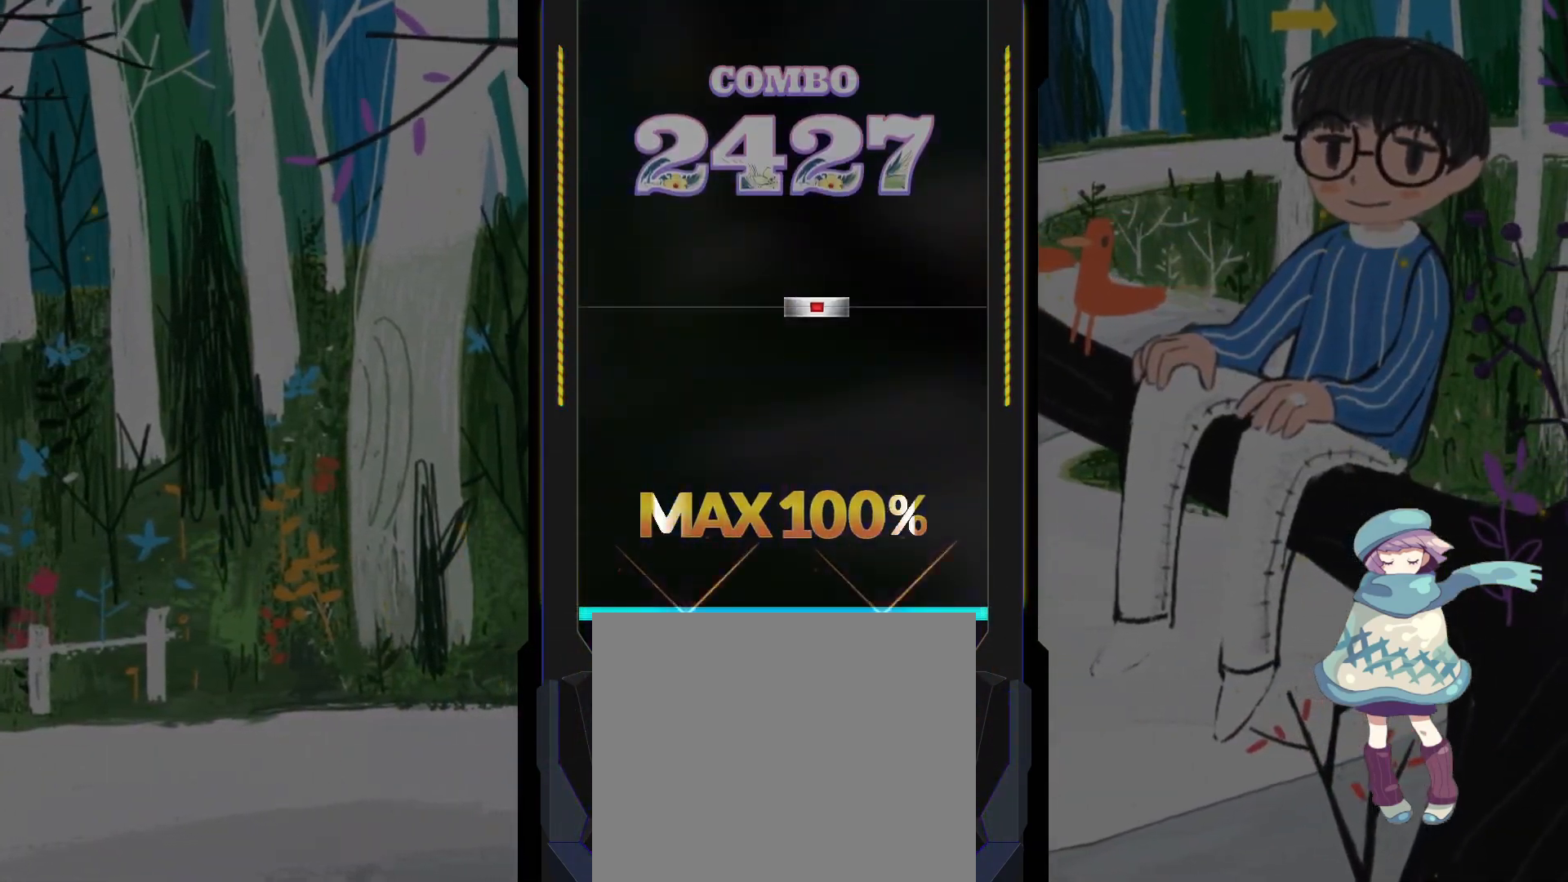
{"buttons": [], "left_stick": "center", "events": [[267, "SQUARE", "down"], [367, "SQUARE", "up"]]}
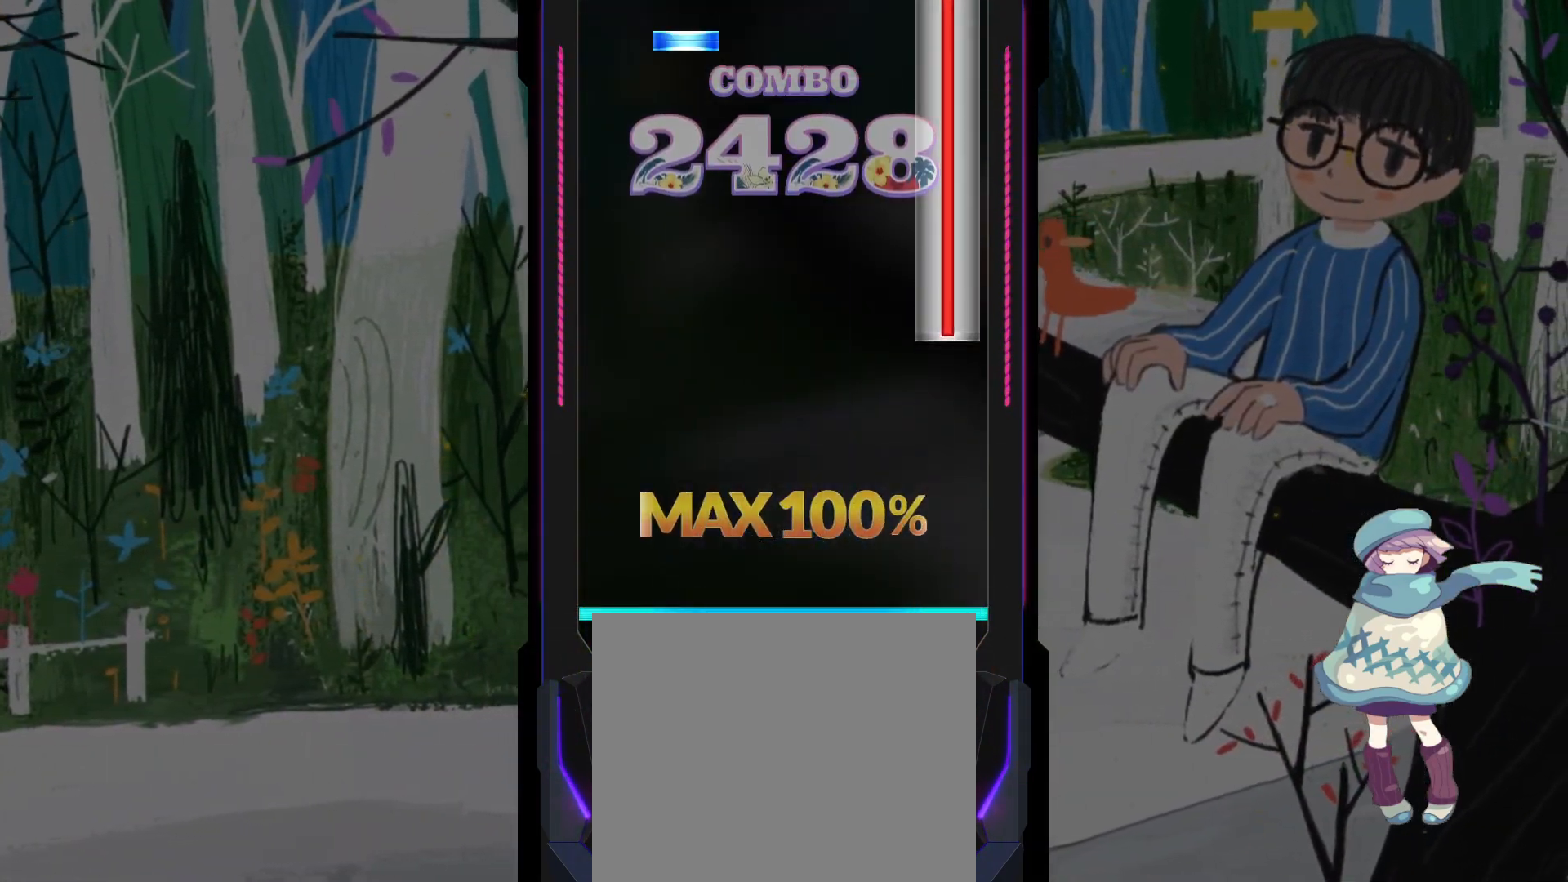
{"buttons": ["CIRCLE", "DPAD_UP"], "left_stick": "center", "events": [[250, "CIRCLE", "down"], [500, "DPAD_UP", "down"]]}
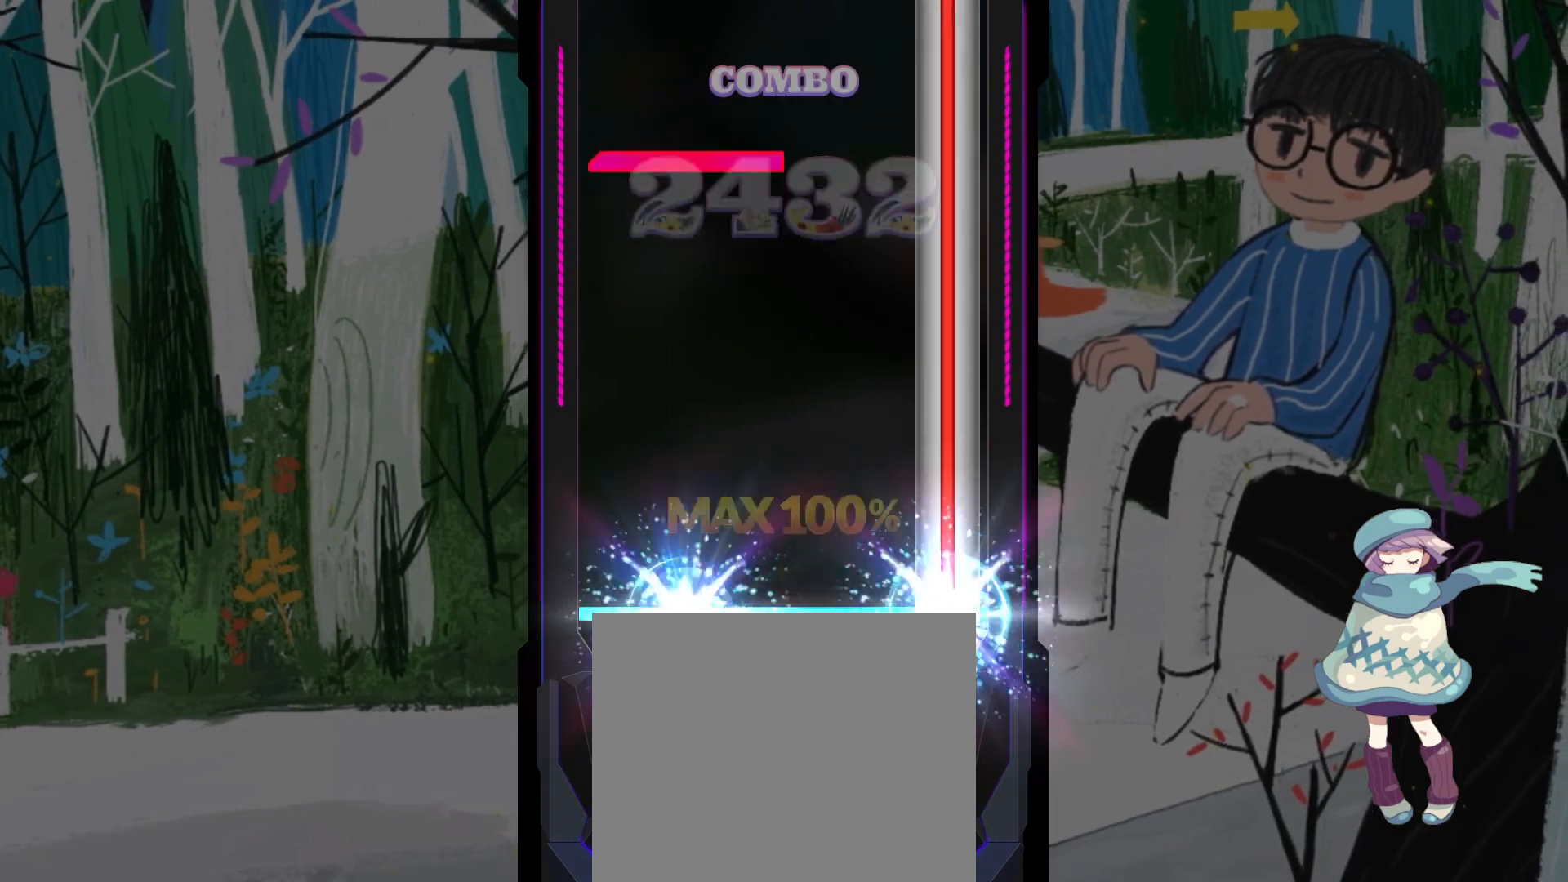
{"buttons": ["CIRCLE"], "left_stick": "center", "events": [[67, "DPAD_UP", "up"], [383, "L1", "down"], [467, "L1", "up"]]}
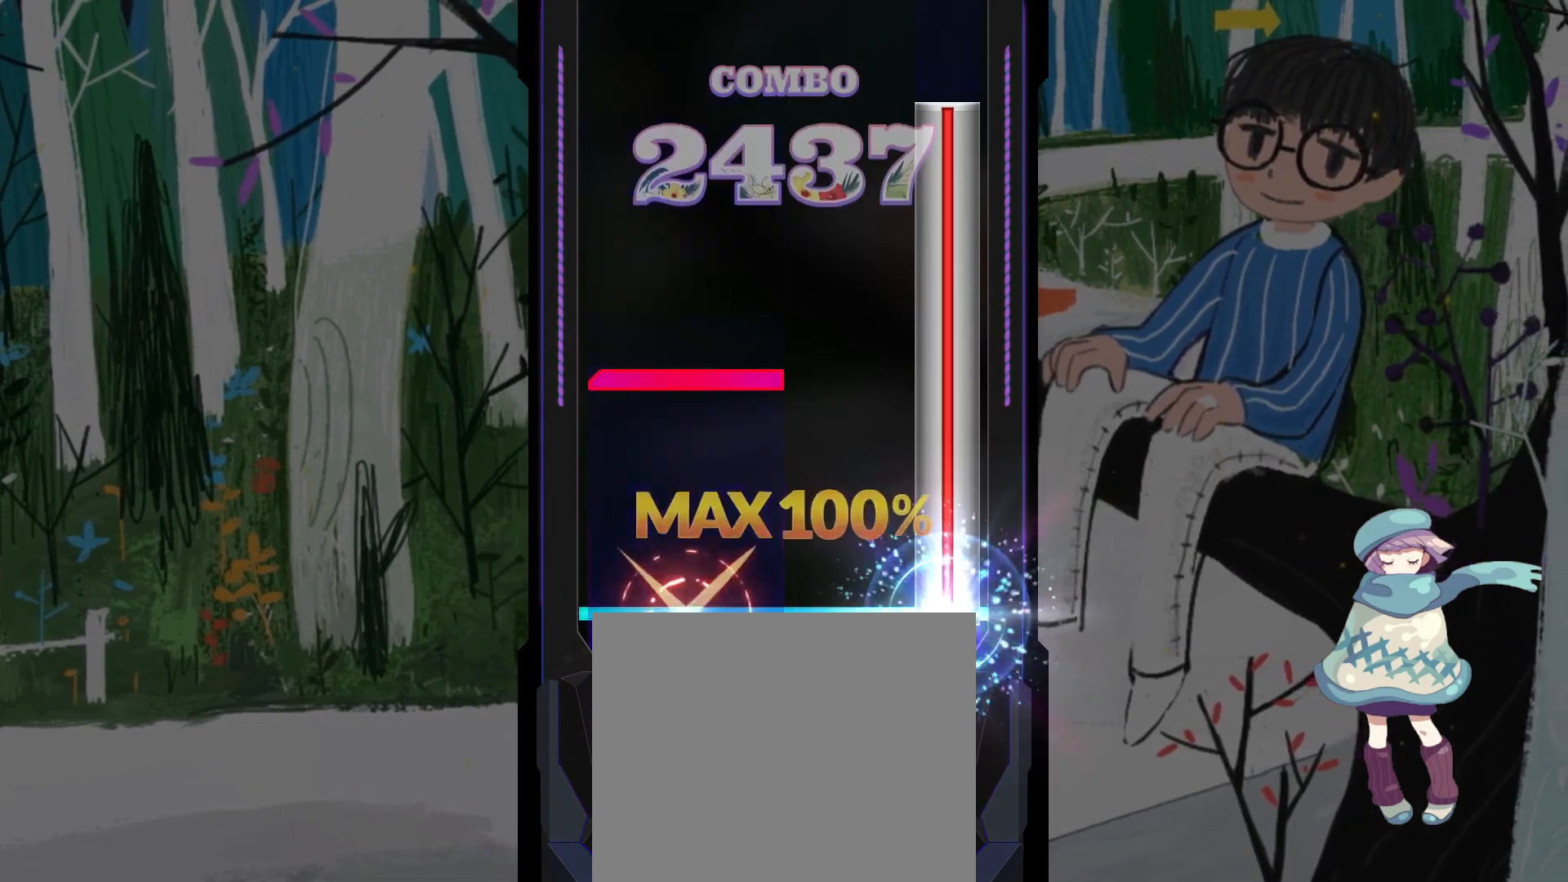
{"buttons": [], "left_stick": "center", "events": [[200, "L1", "down"], [300, "L1", "up"], [467, "CIRCLE", "up"]]}
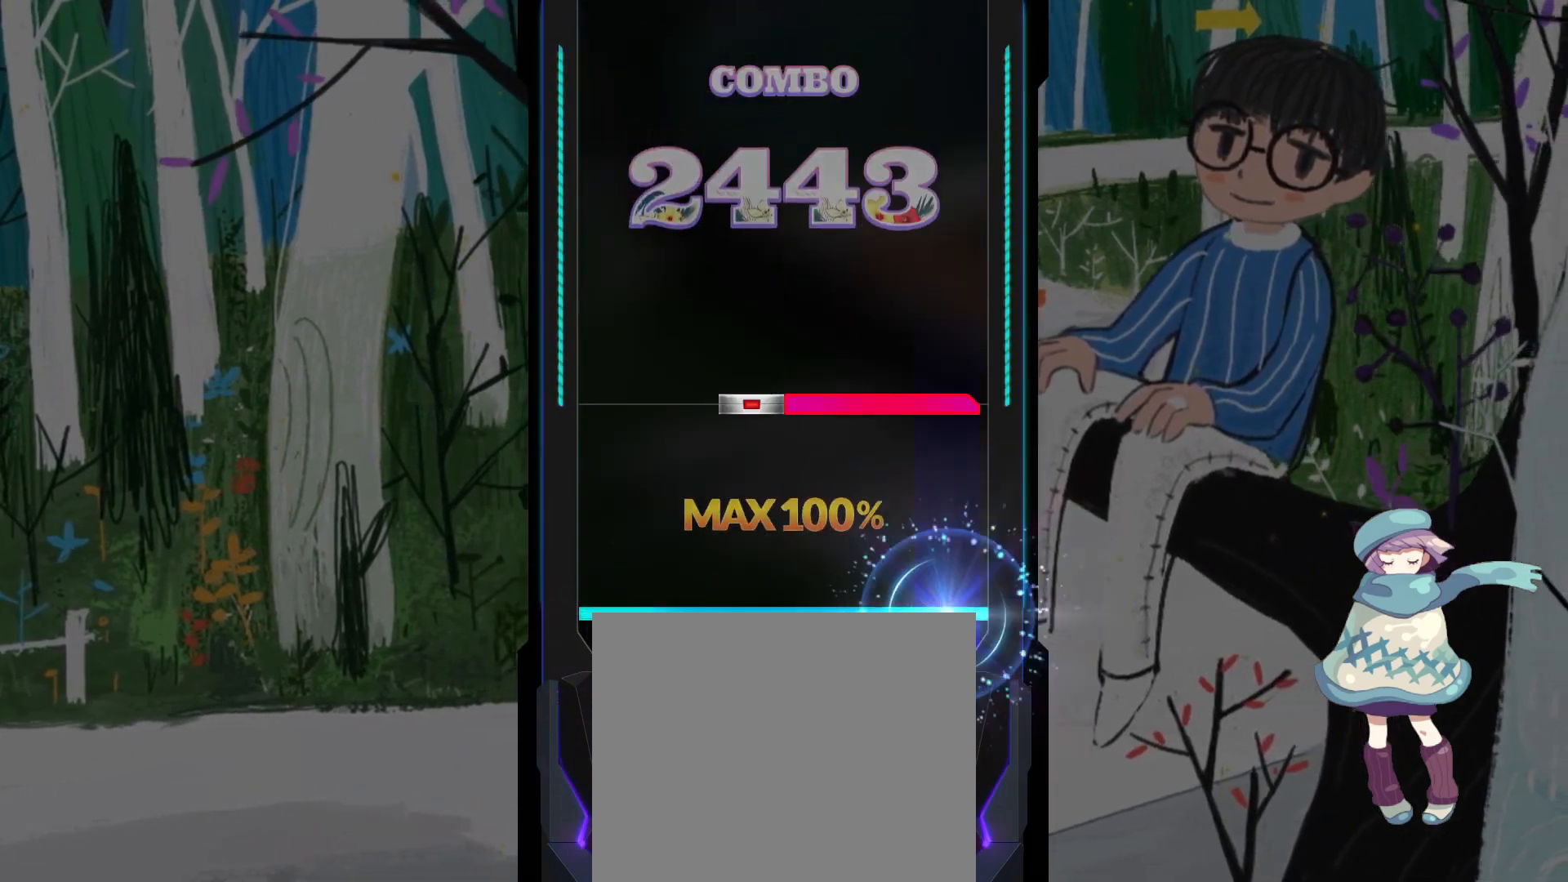
{"buttons": [], "left_stick": "center", "events": [[183, "DPAD_RIGHT", "down"], [183, "R1", "down"], [283, "R1", "up"], [300, "DPAD_RIGHT", "up"]]}
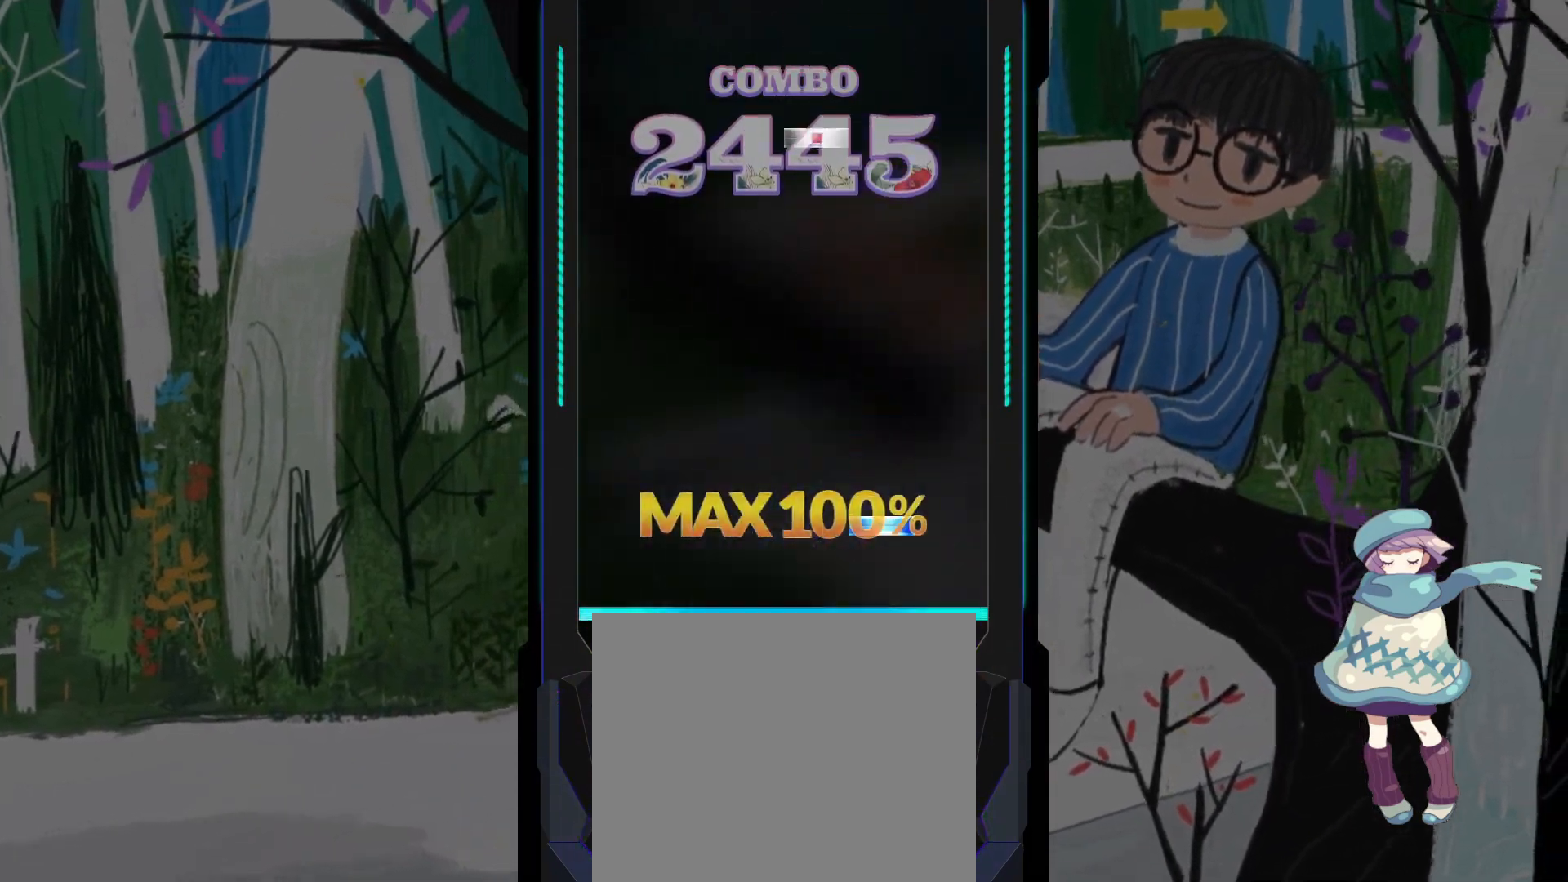
{"buttons": ["SQUARE"], "left_stick": "center", "events": [[83, "TRIANGLE", "down"], [217, "TRIANGLE", "up"], [417, "SQUARE", "down"]]}